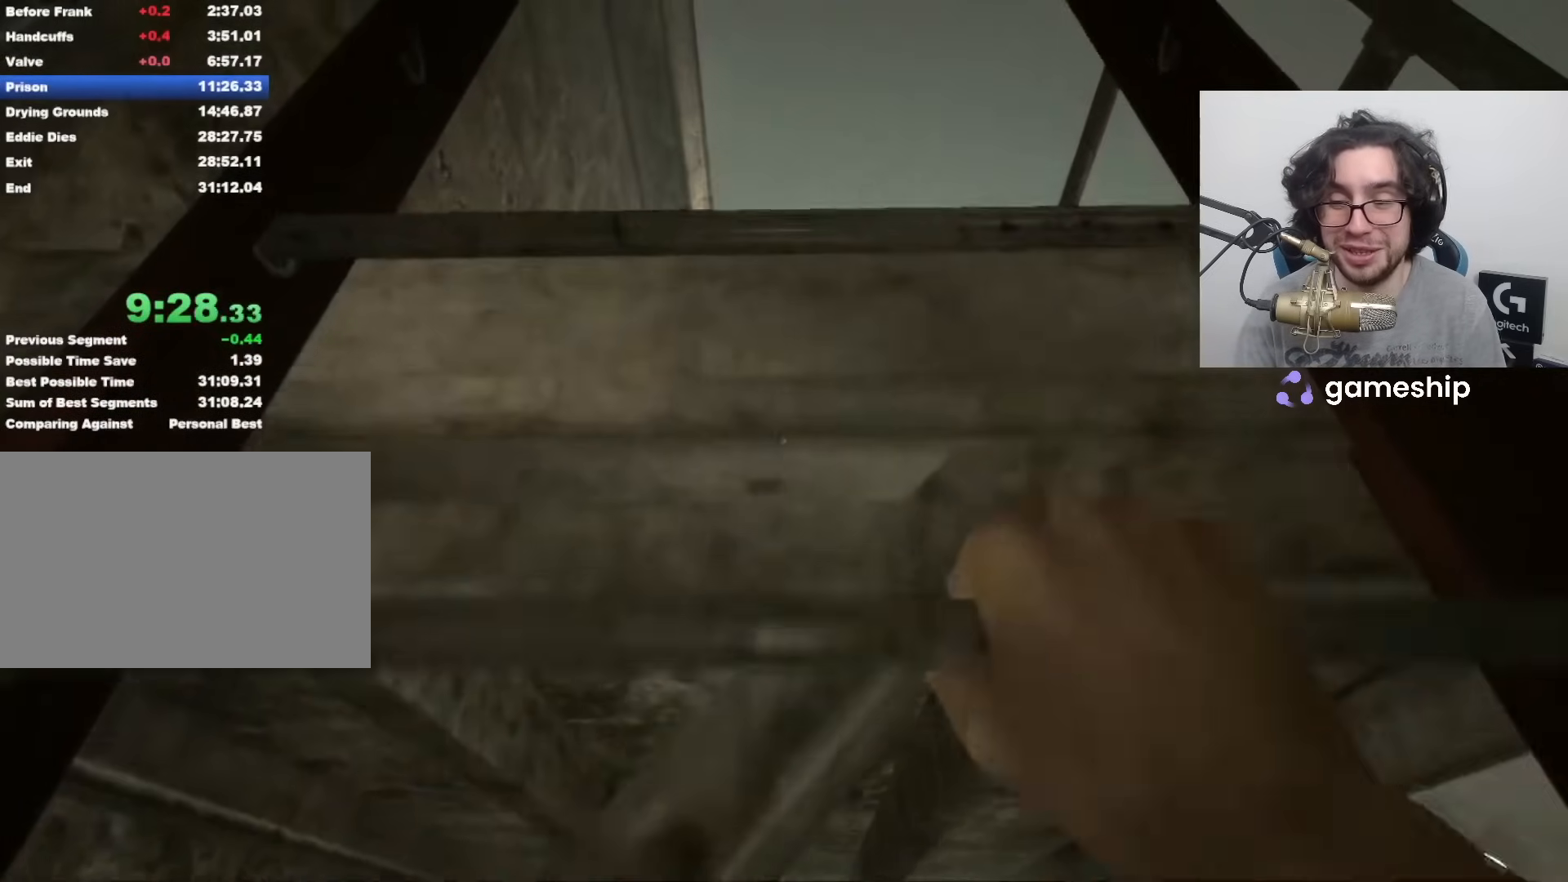
Gameplay with keyboard and mouse; each line is a JSON object with the keys and mouse buttons held at the frame after it. "events" lists presses ("down") and releases ("up") of "1", "2", "3", "4", "5", "a", "alt", "c", "ctrl", "d", "e", "f", "q", "r", "s", "shift", "space", "tab", "v", "w", "x", "z", "mouse_left", "mouse_middle", "mouse_right", "mouse_wheel_up" and "mouse_wheel_down" between this image and that frame as [ms after this image, input, new state], when the widget could be followed in between. "mouse_left", "mouse_middle", "mouse_right", "mouse_wheel_up", "mouse_wheel_down" = the "left", "middle", "right", "wheel_up", "wheel_down" buttons of the "mouse" list. No other keys are recorded. Mouse movement is not recorded.
{"keys": ["shift", "w"], "mouse": [], "events": []}
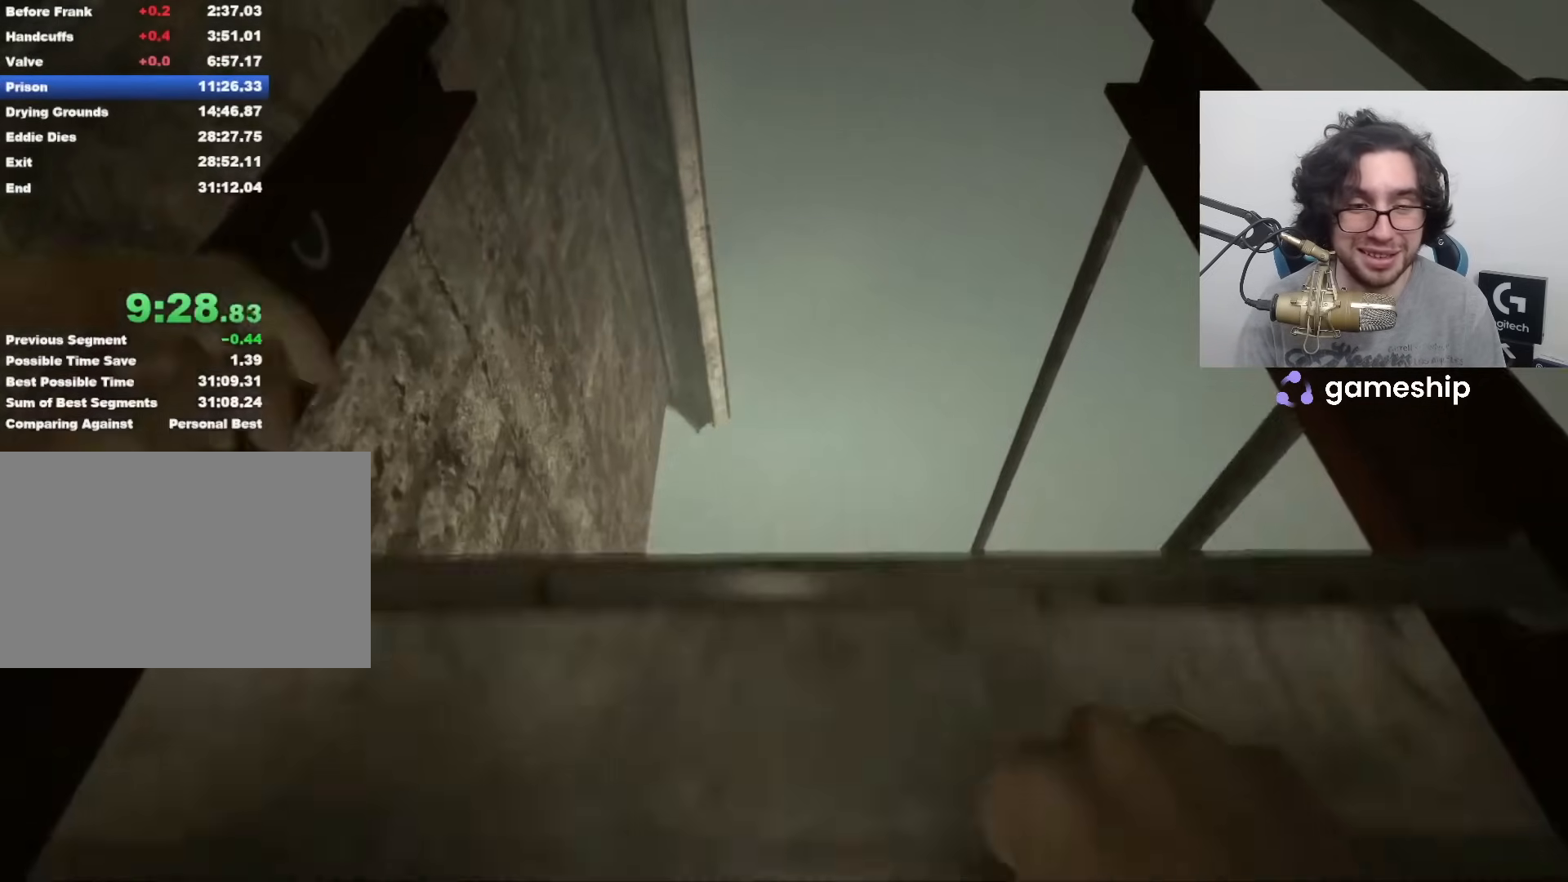
{"keys": ["shift", "w"], "mouse": [], "events": []}
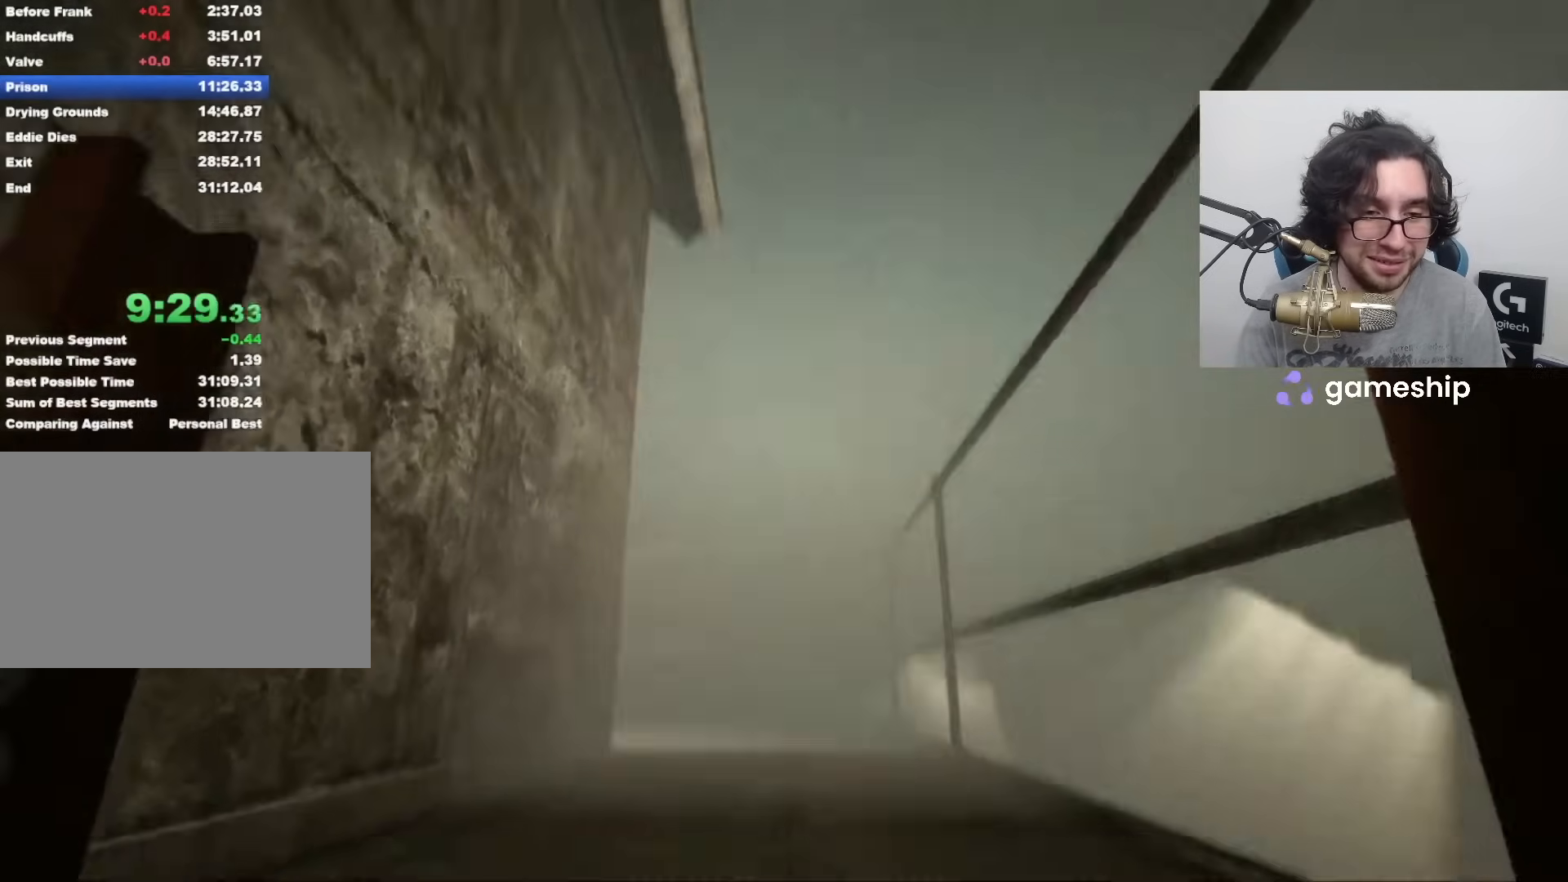
{"keys": ["shift", "w"], "mouse": [], "events": []}
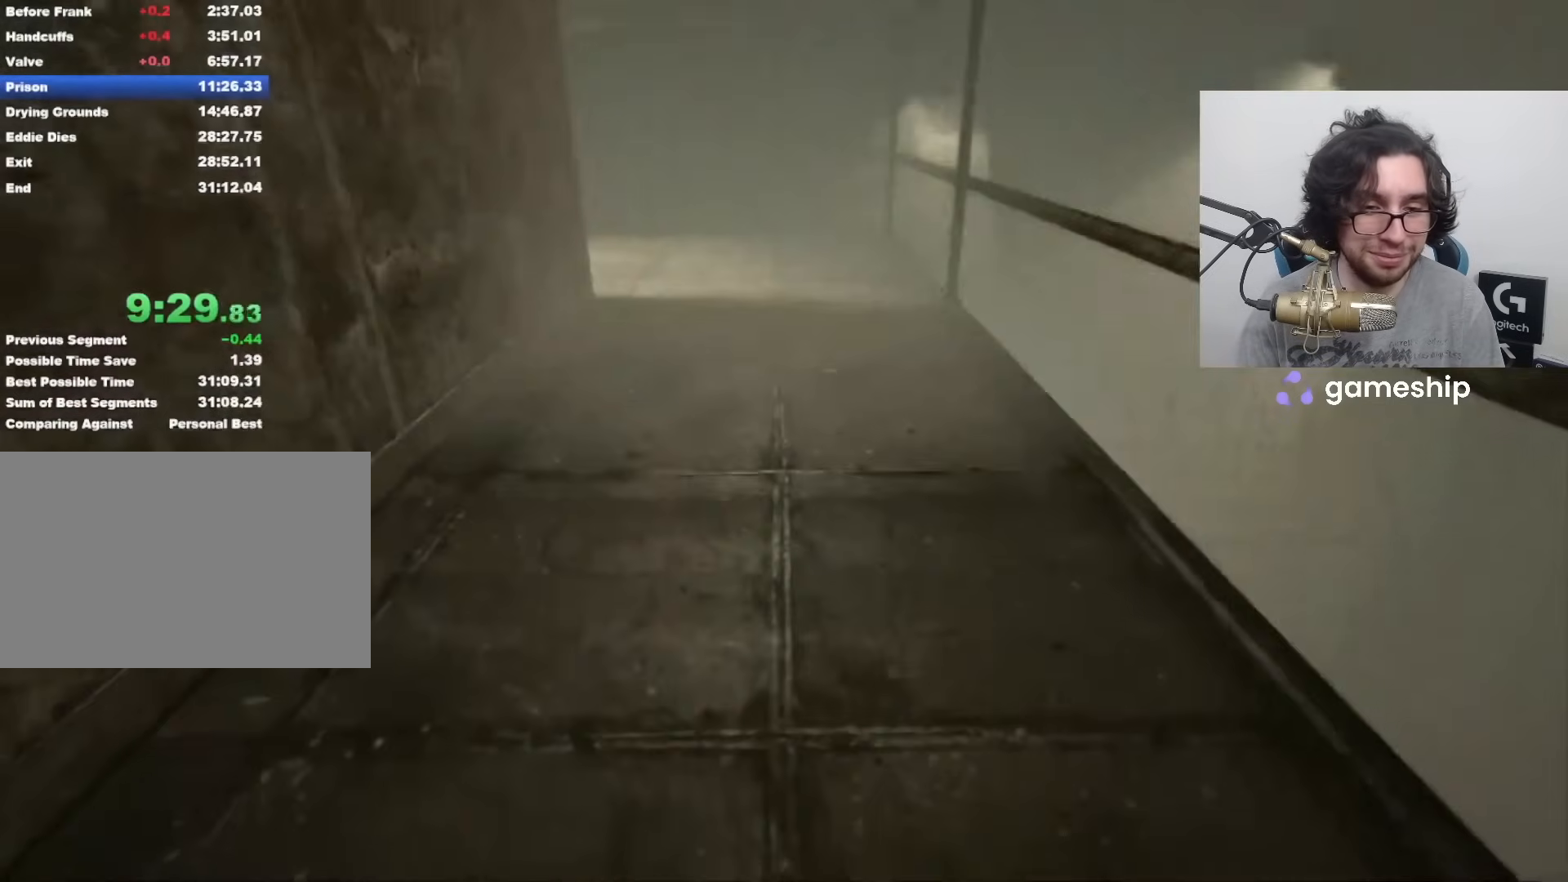
{"keys": ["shift", "w"], "mouse": [], "events": []}
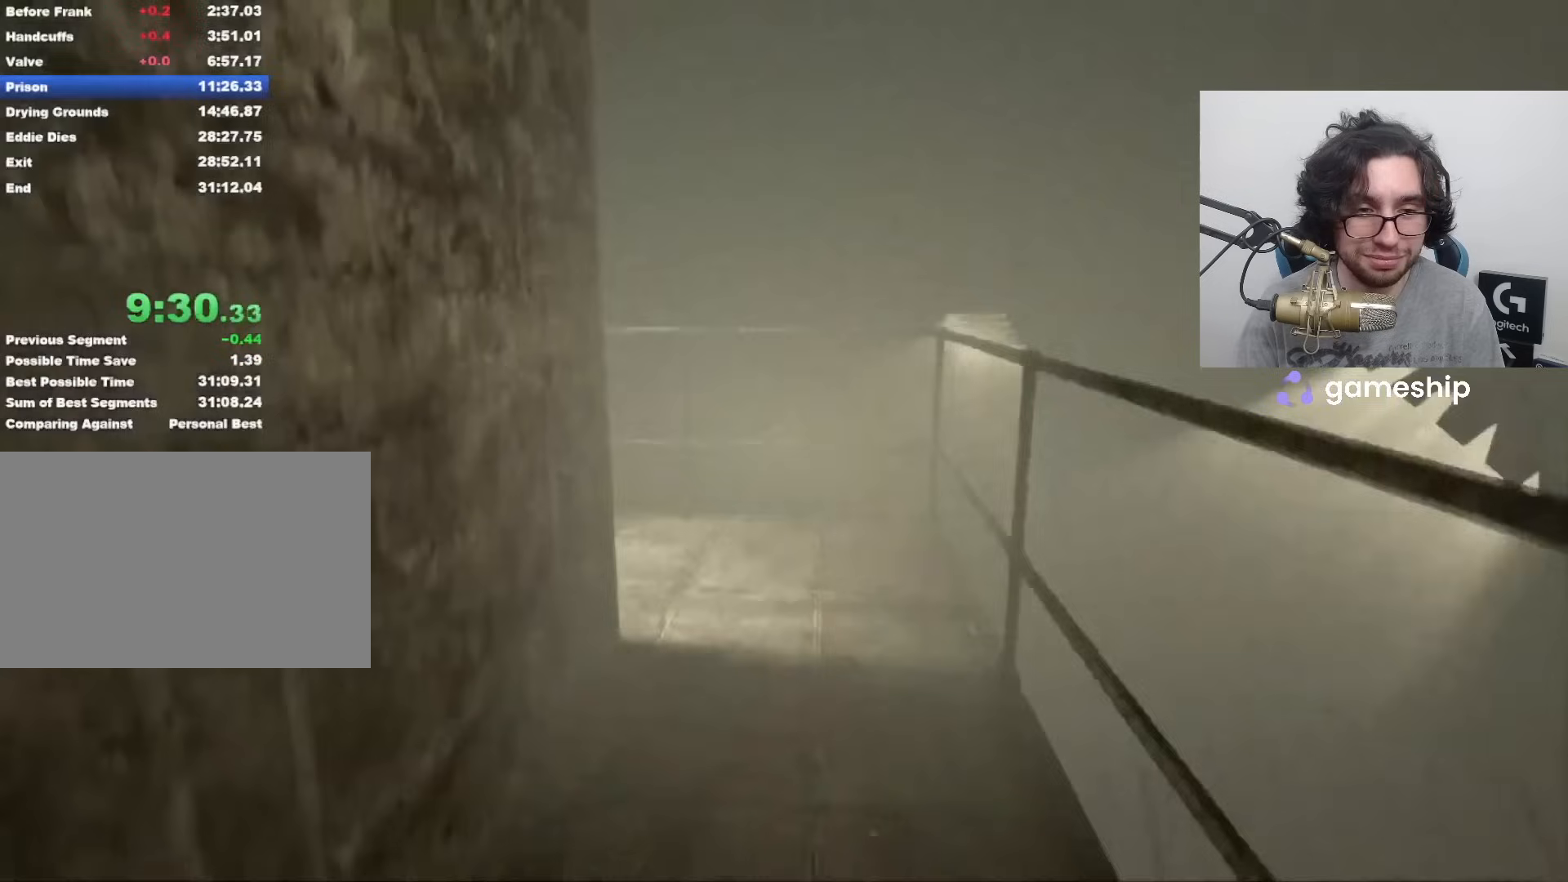
{"keys": ["shift", "w"], "mouse": [], "events": []}
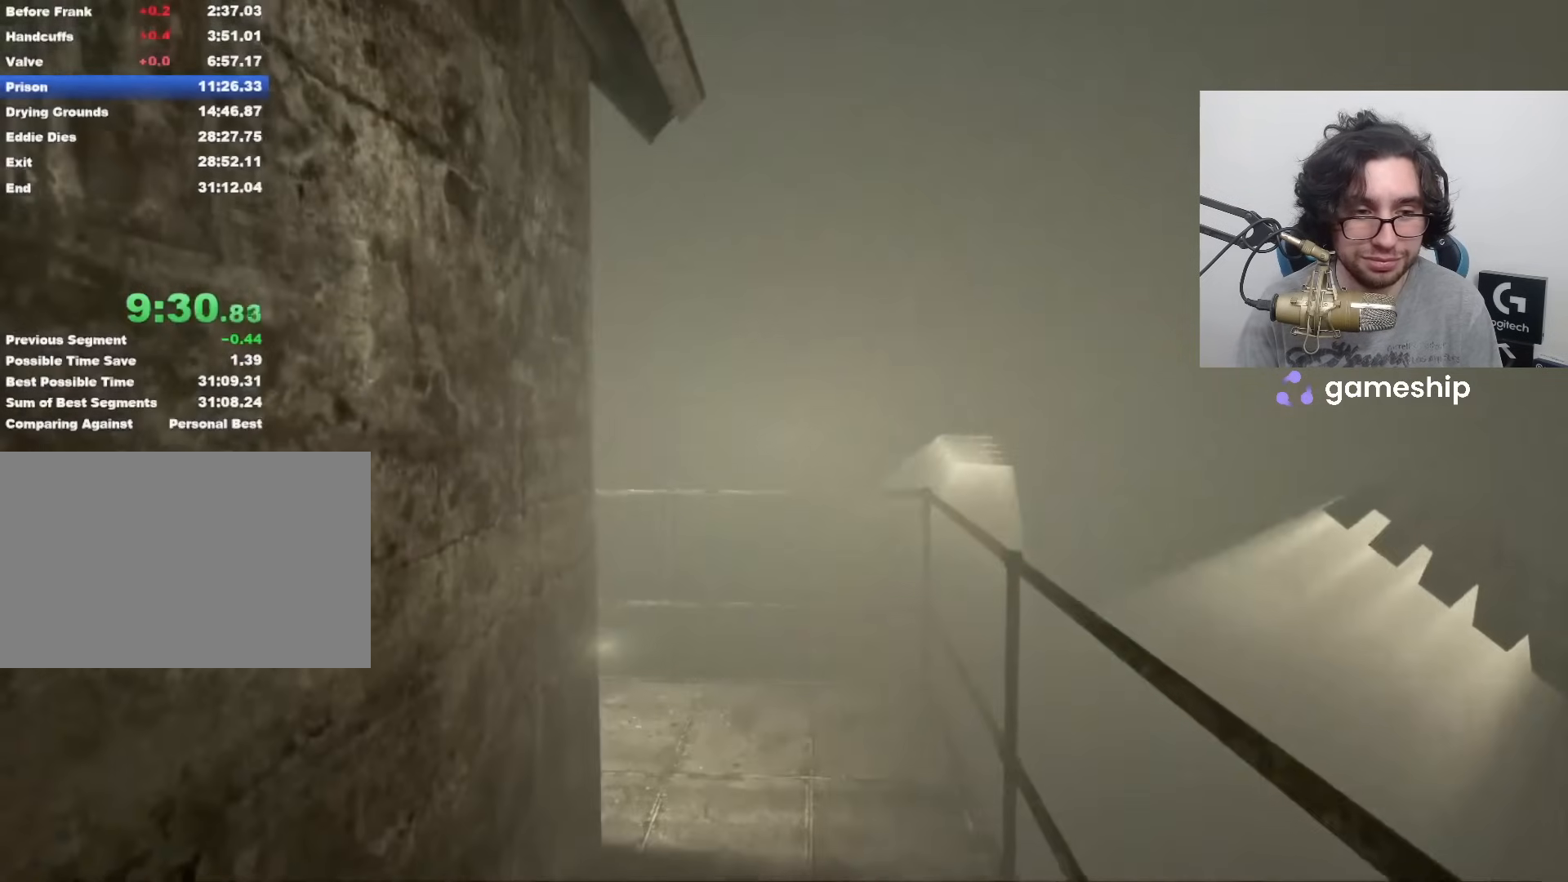
{"keys": ["shift", "w"], "mouse": [], "events": []}
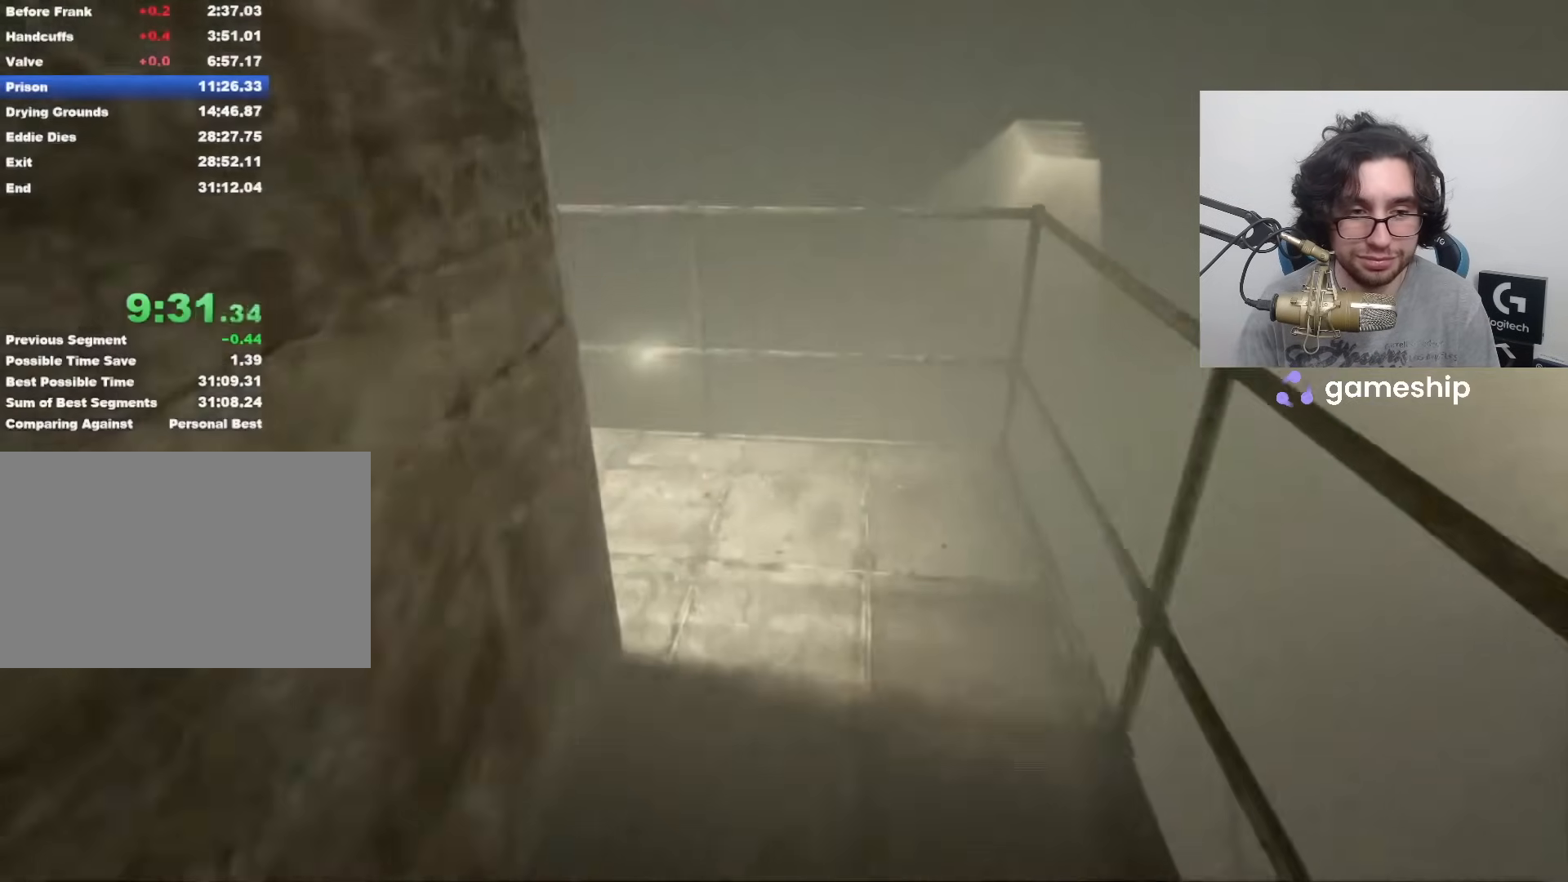
{"keys": ["shift", "w"], "mouse": [], "events": []}
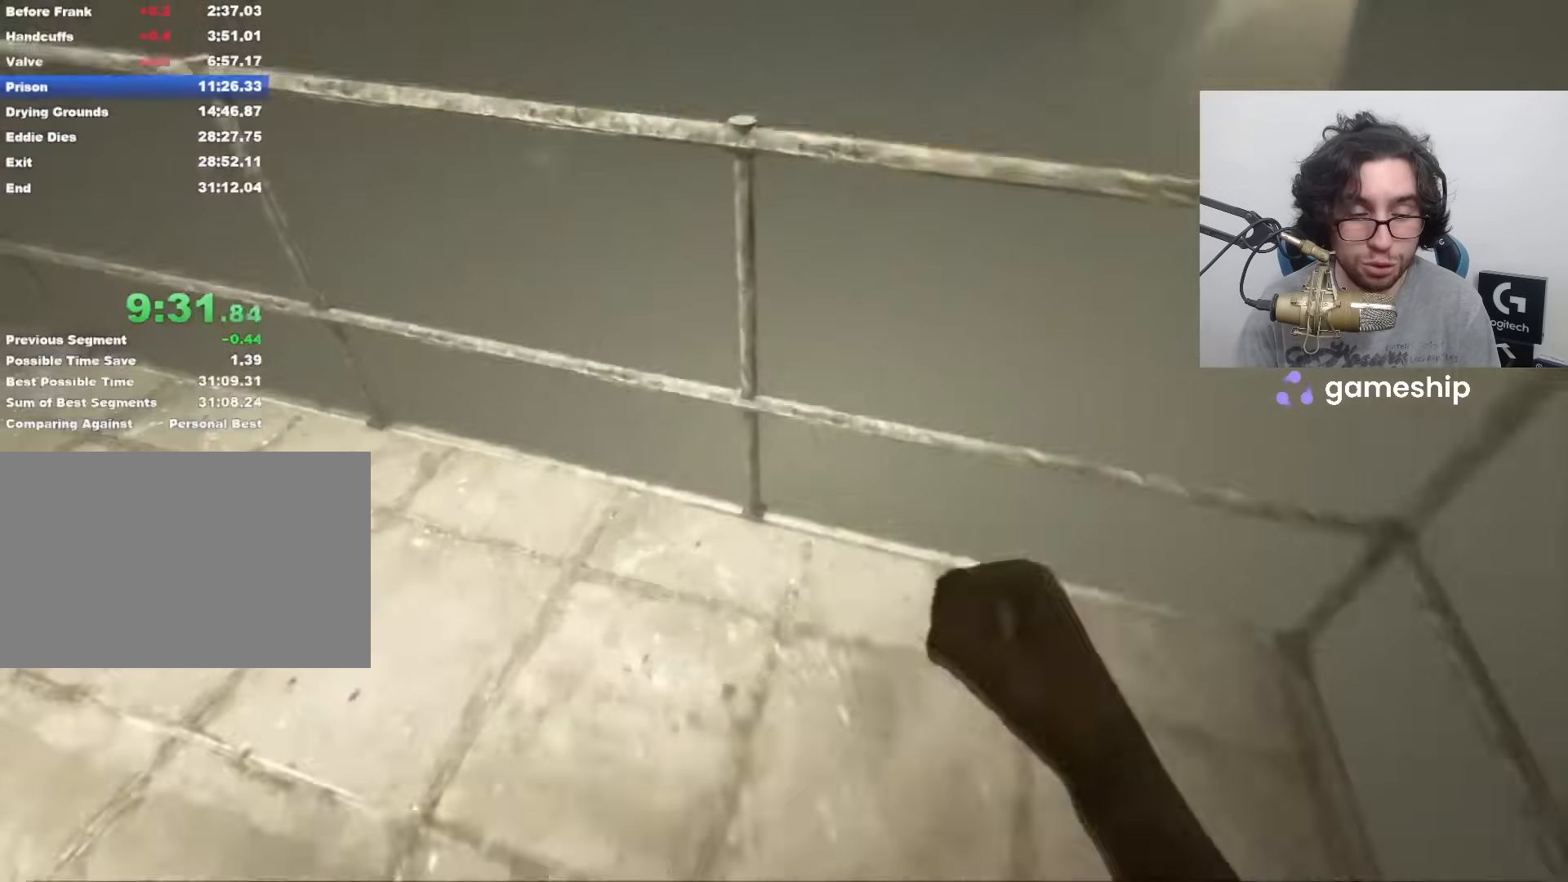
{"keys": ["shift", "w"], "mouse": [], "events": []}
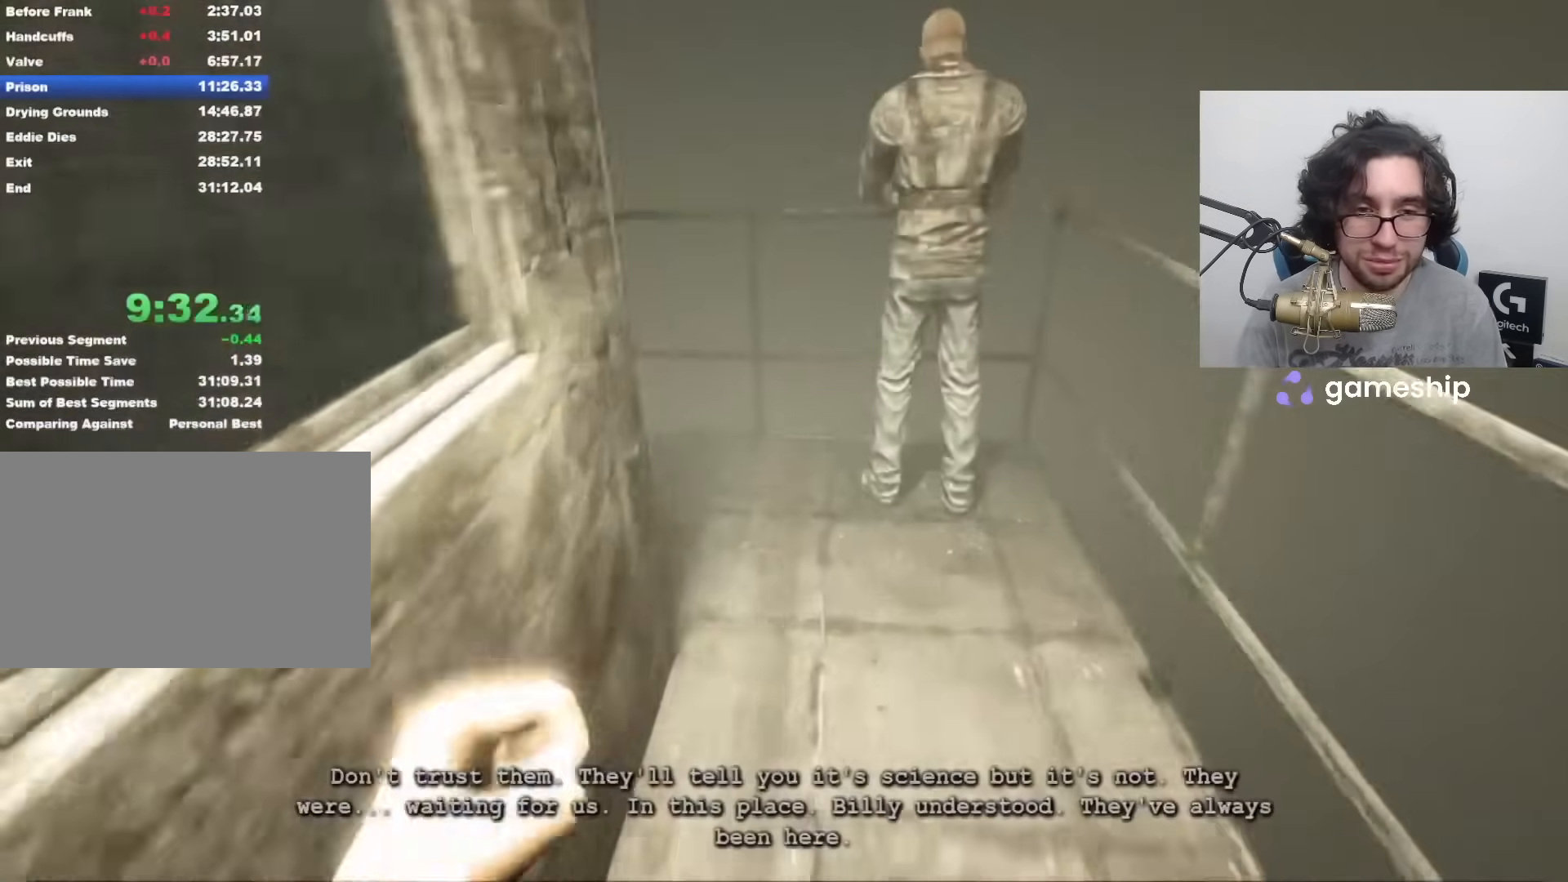
{"keys": ["shift", "w"], "mouse": [], "events": []}
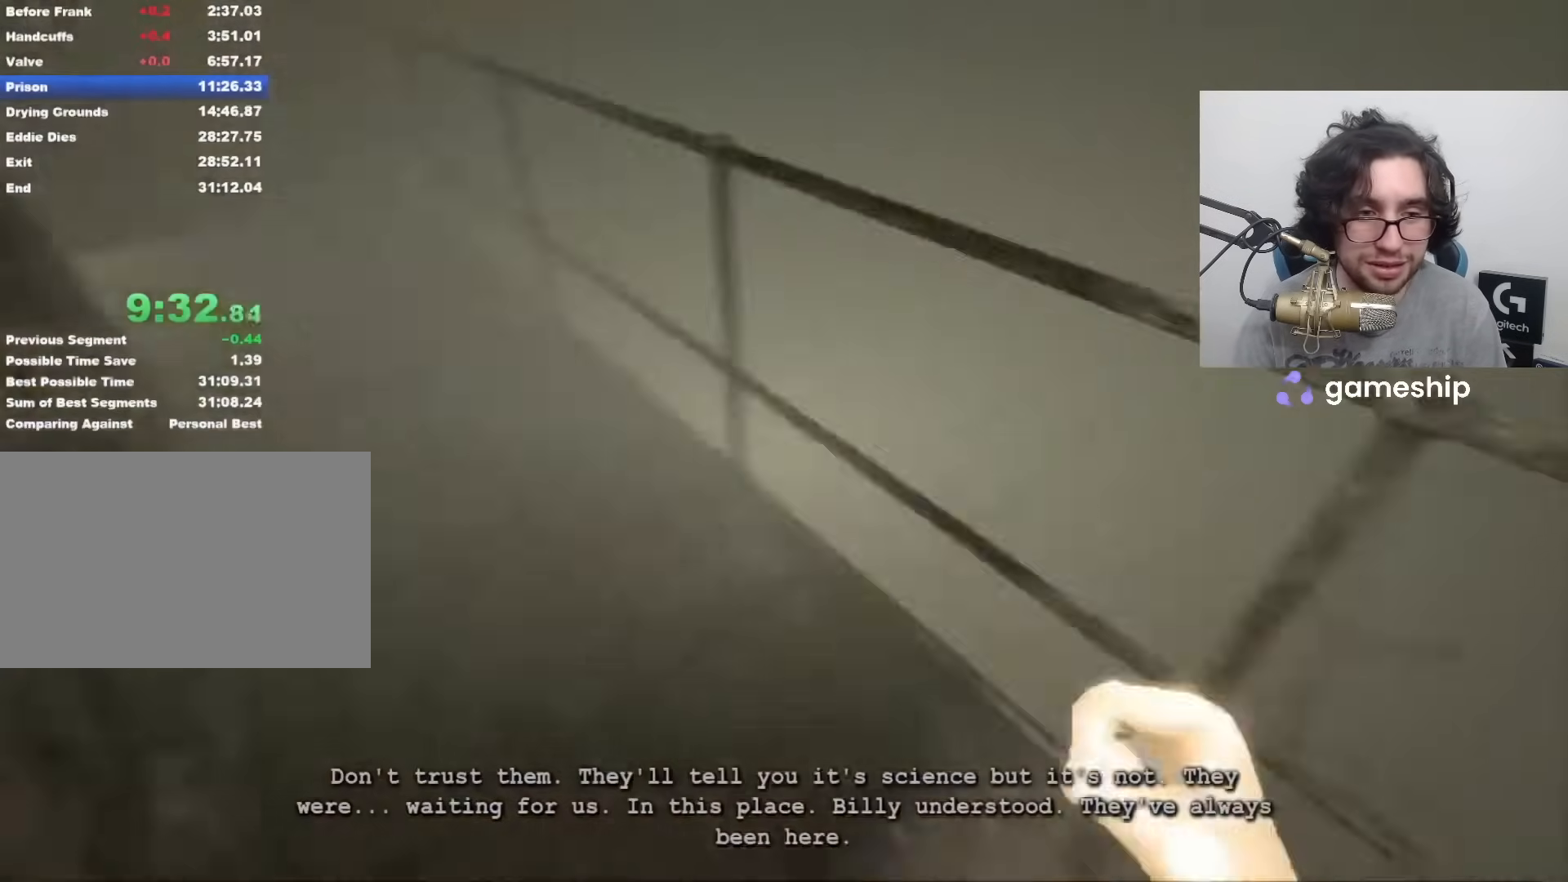
{"keys": ["shift", "w"], "mouse": [], "events": []}
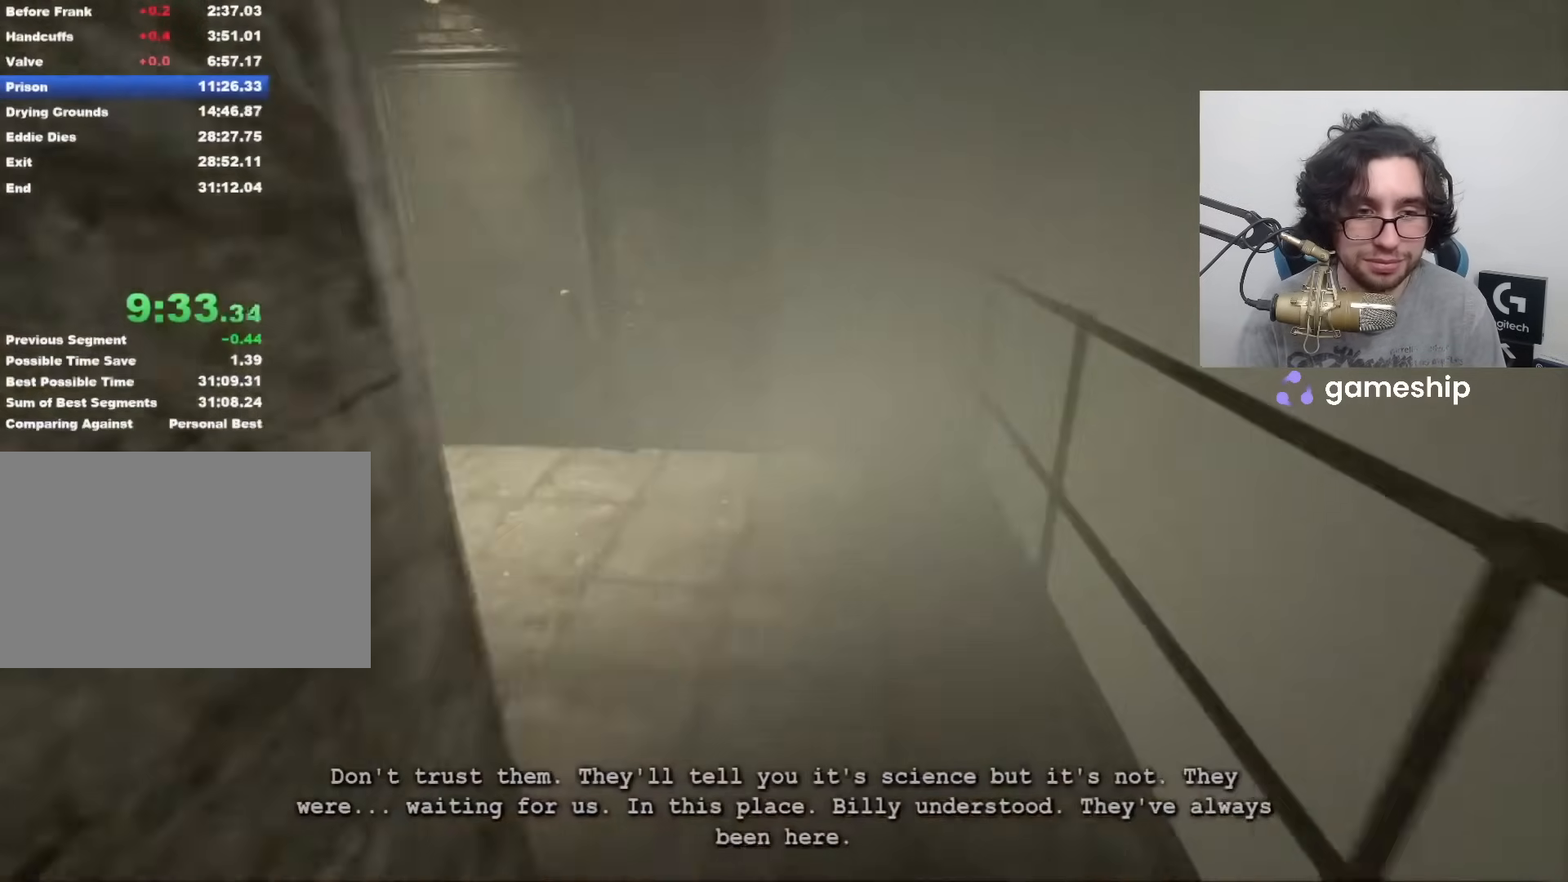
{"keys": ["shift", "w"], "mouse": [], "events": []}
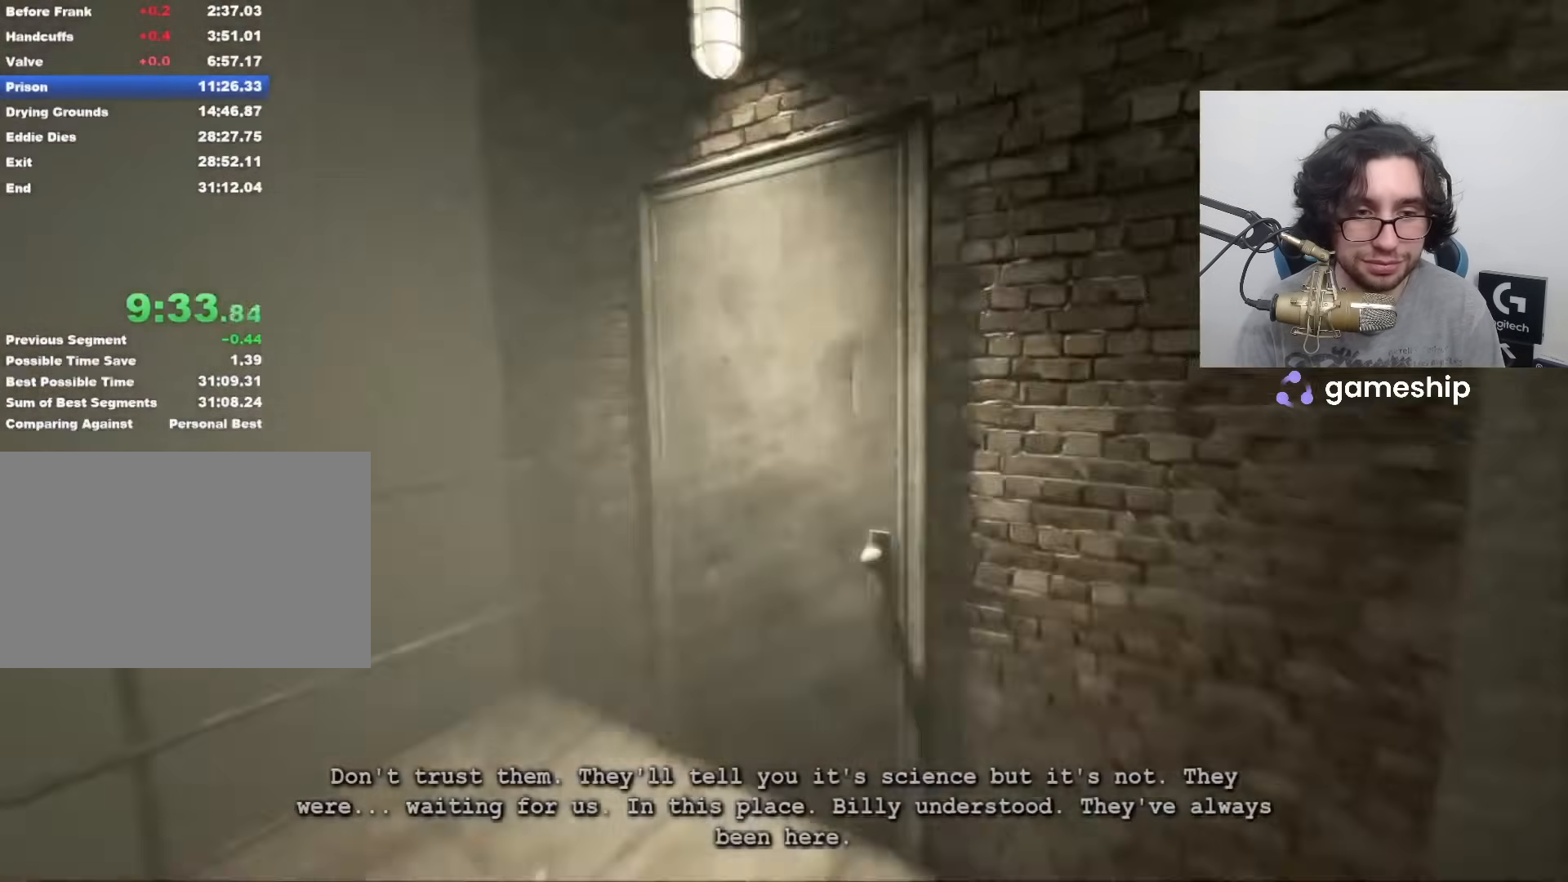
{"keys": ["shift", "w"], "mouse": [], "events": [[100, "x", "down"], [483, "x", "up"]]}
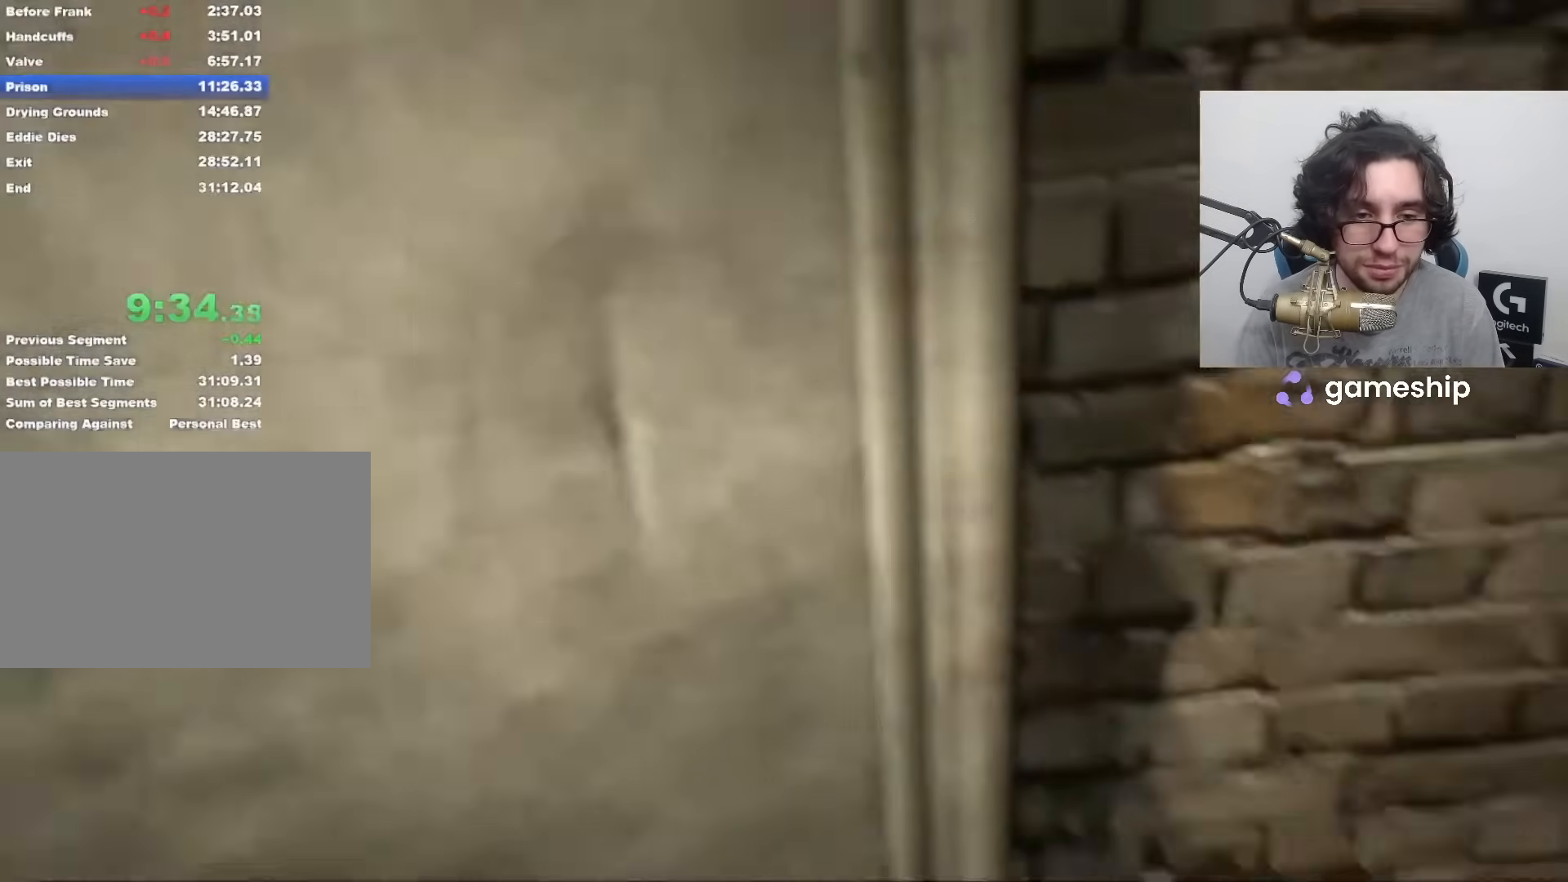
{"keys": ["shift", "w"], "mouse": [], "events": []}
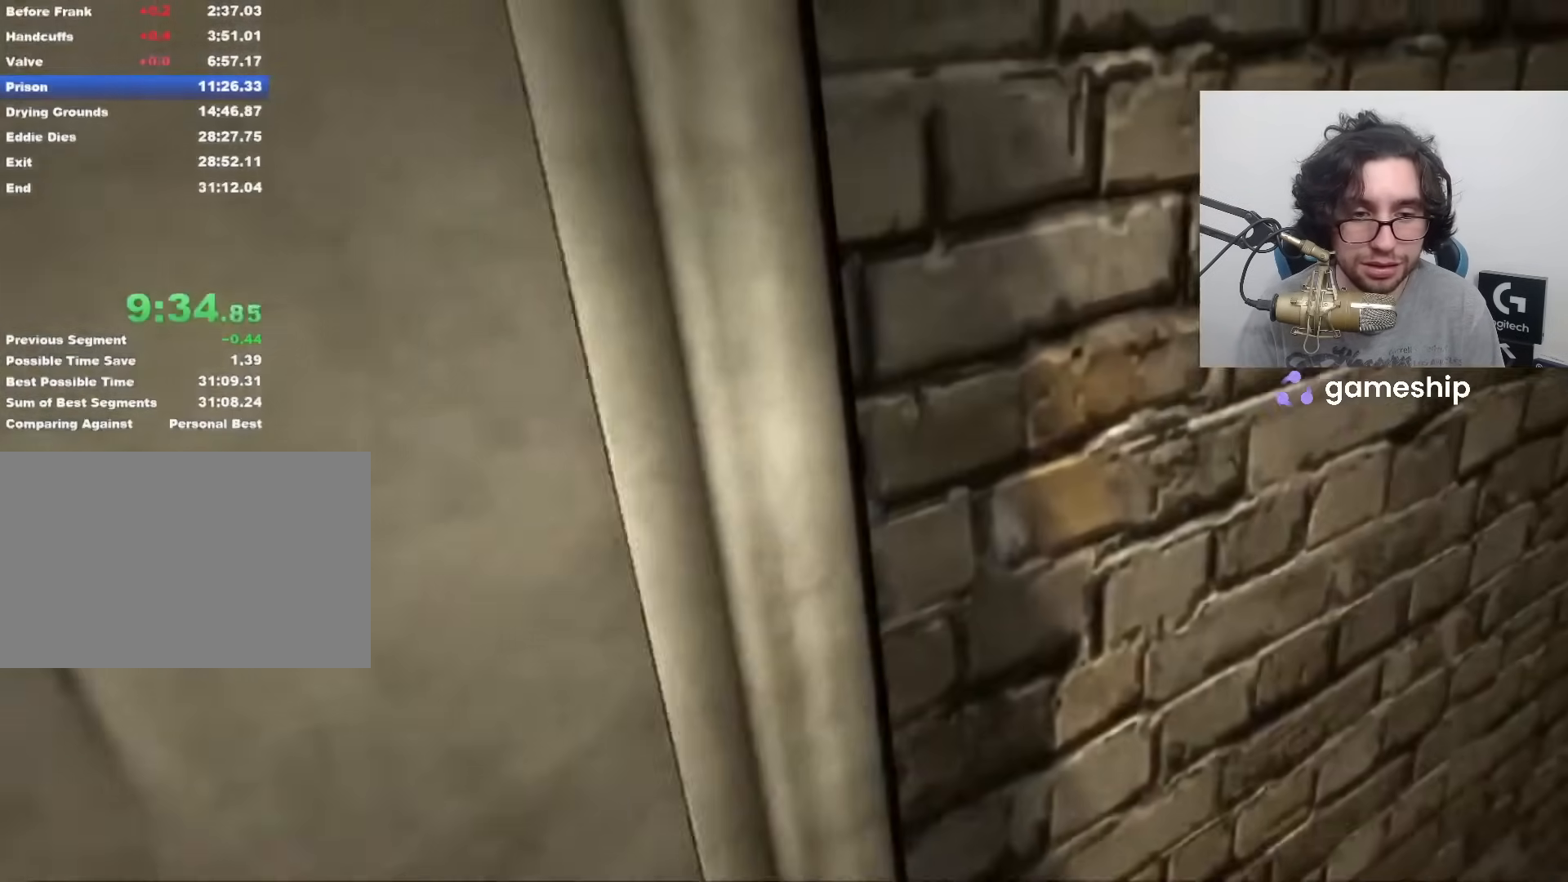
{"keys": ["shift", "w"], "mouse": [], "events": []}
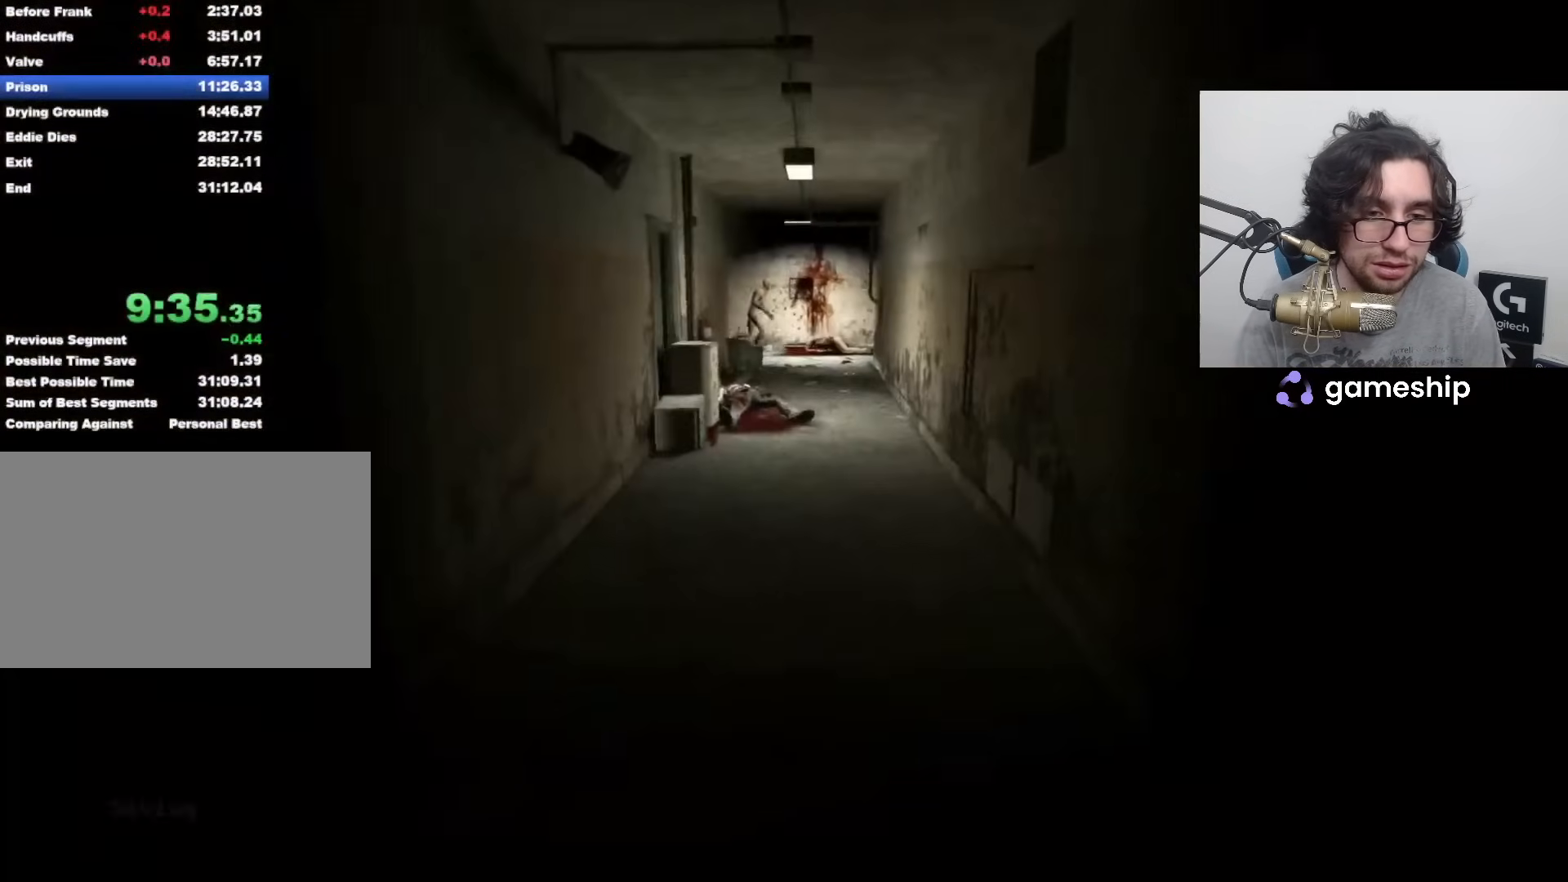
{"keys": ["shift", "w"], "mouse": [], "events": [[250, "space", "down"], [333, "space", "up"]]}
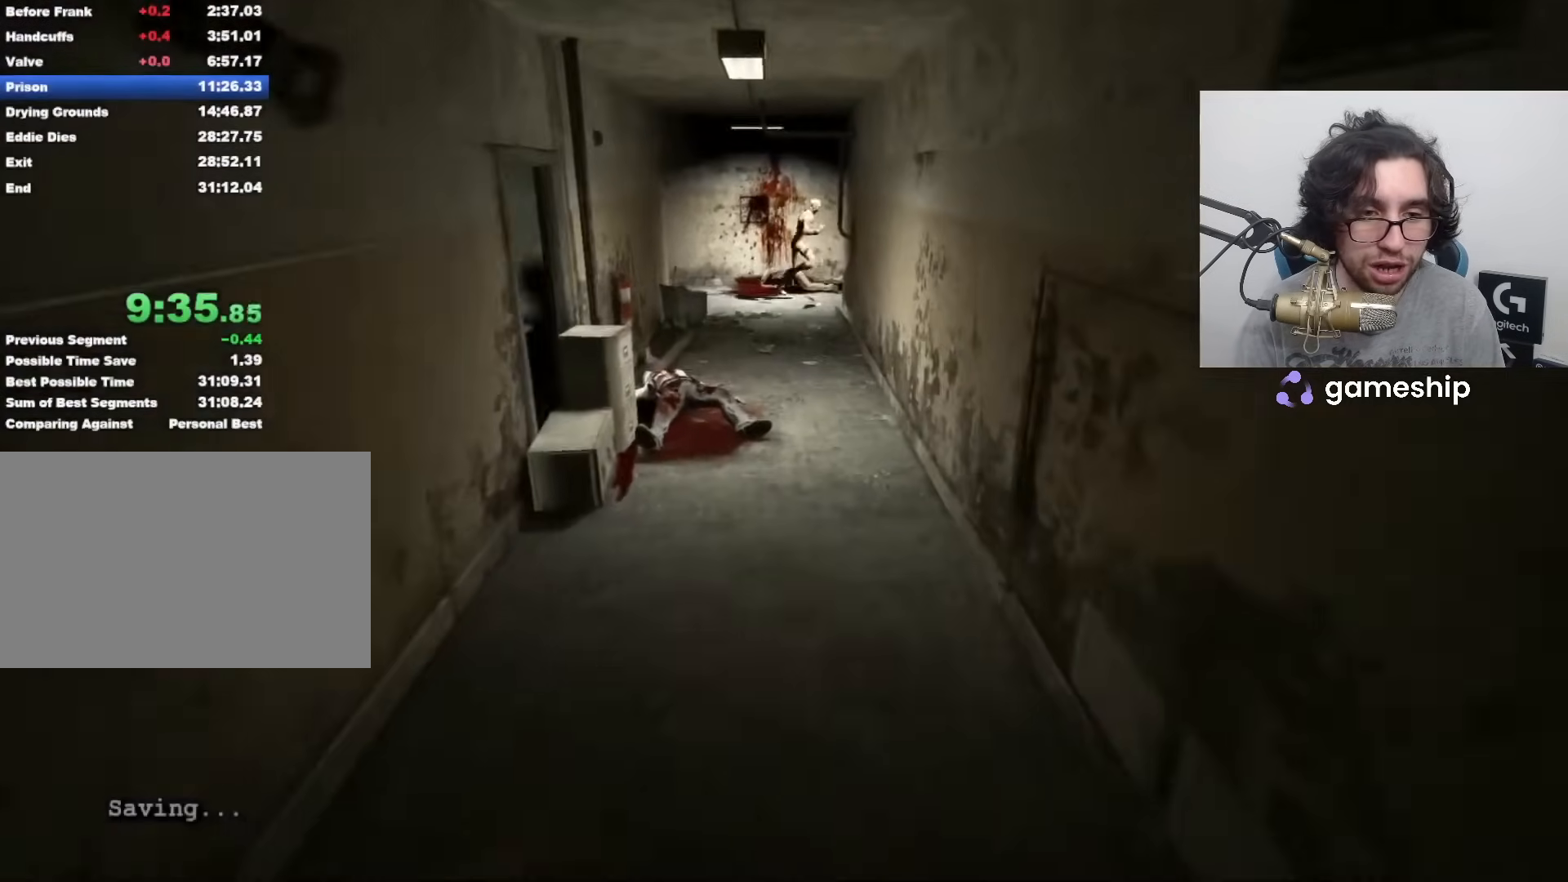
{"keys": ["shift", "w"], "mouse": [], "events": []}
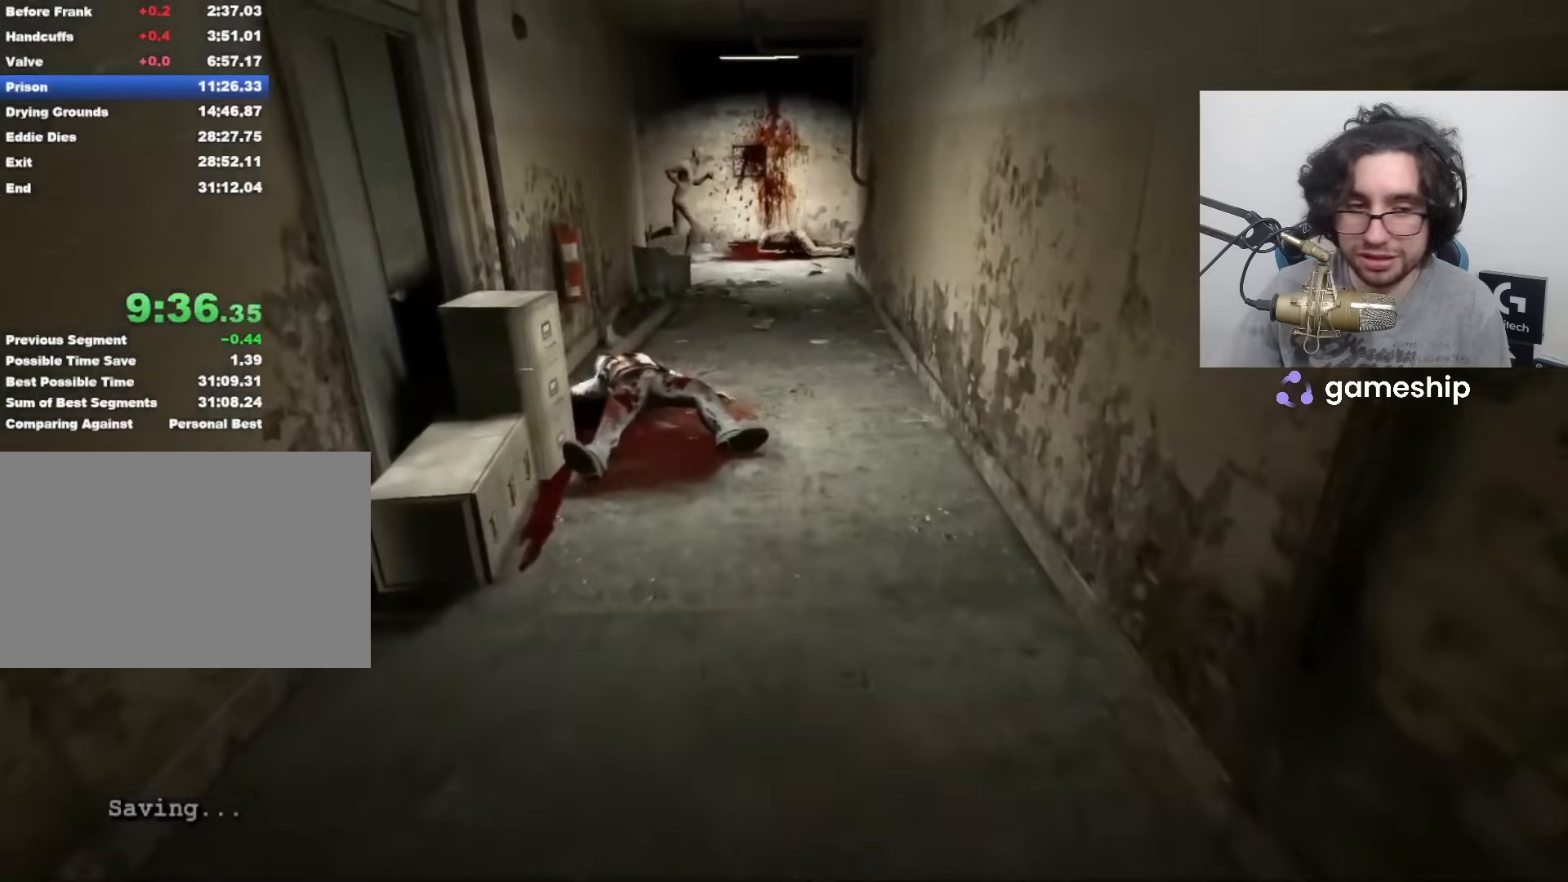
{"keys": ["shift", "w"], "mouse": [], "events": []}
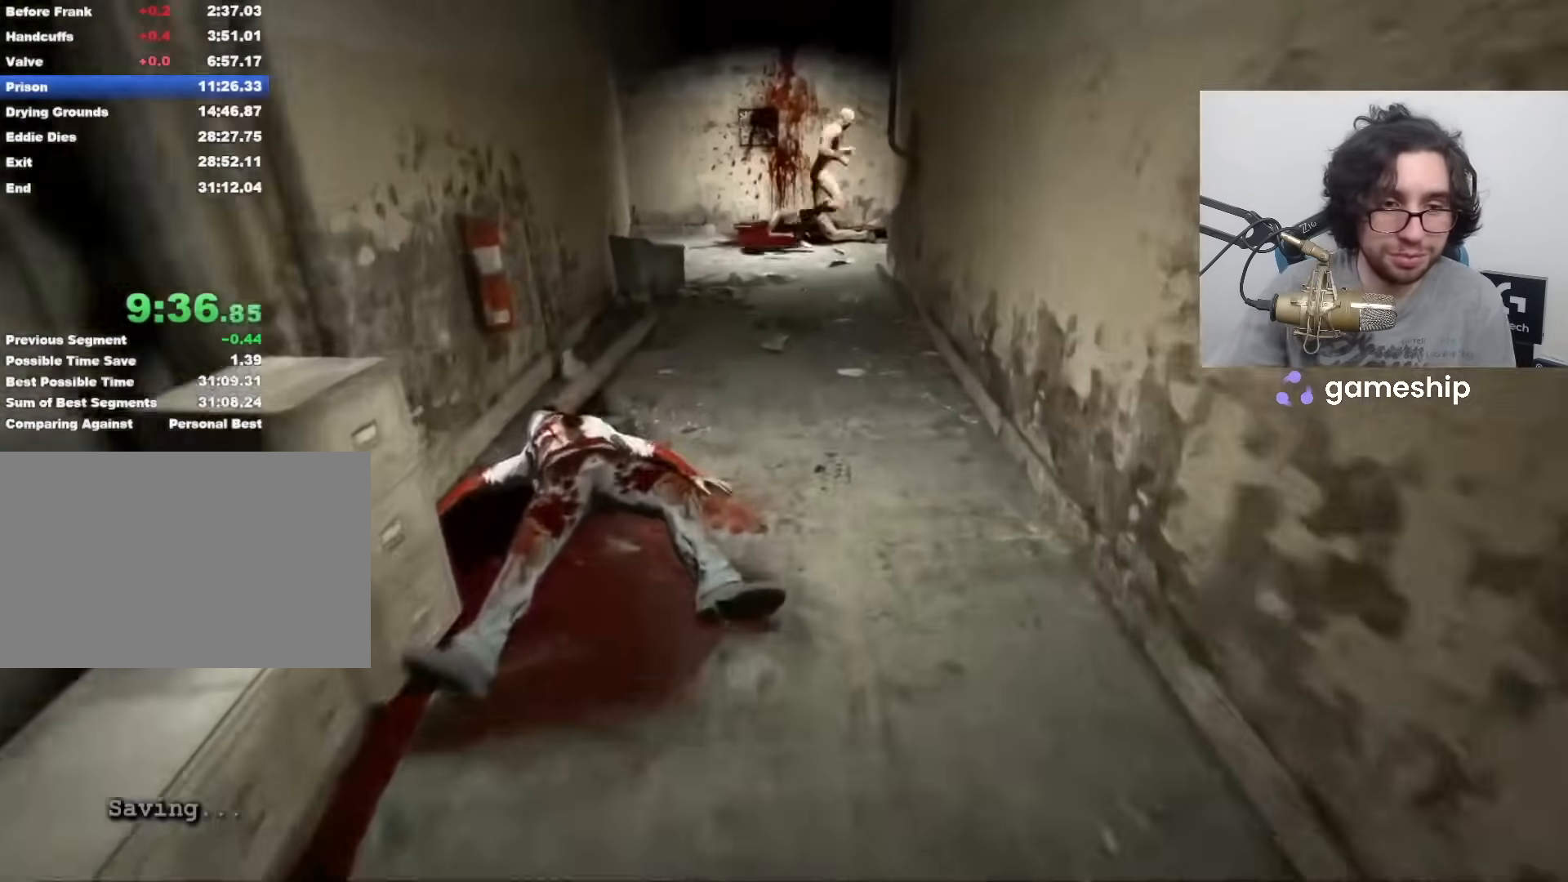
{"keys": ["shift", "w"], "mouse": [], "events": []}
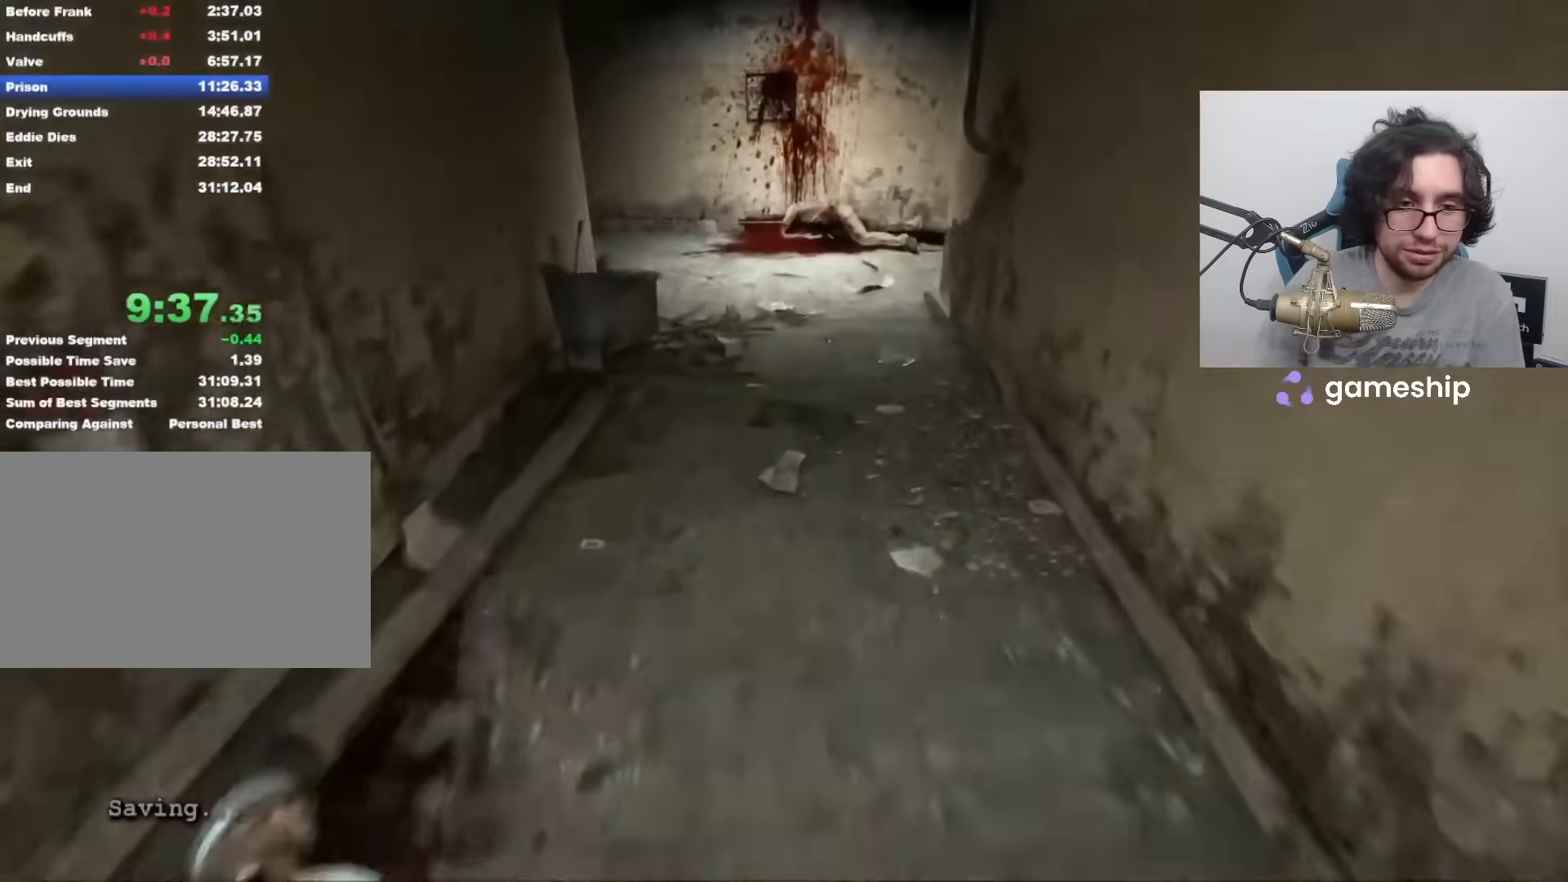
{"keys": ["shift", "w"], "mouse": [], "events": []}
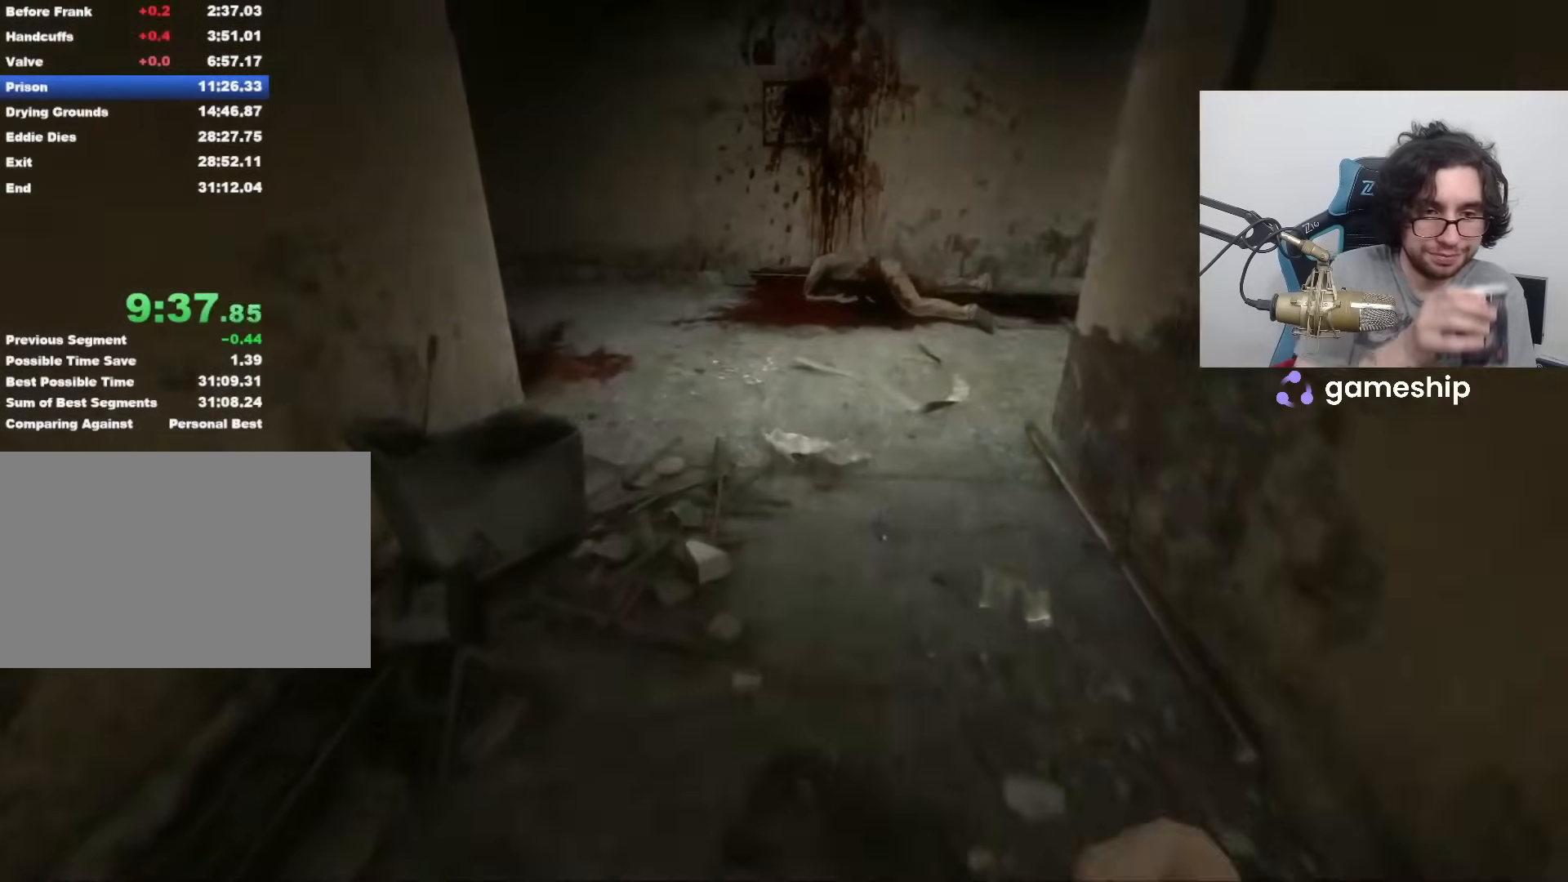
{"keys": ["shift", "w"], "mouse": [], "events": []}
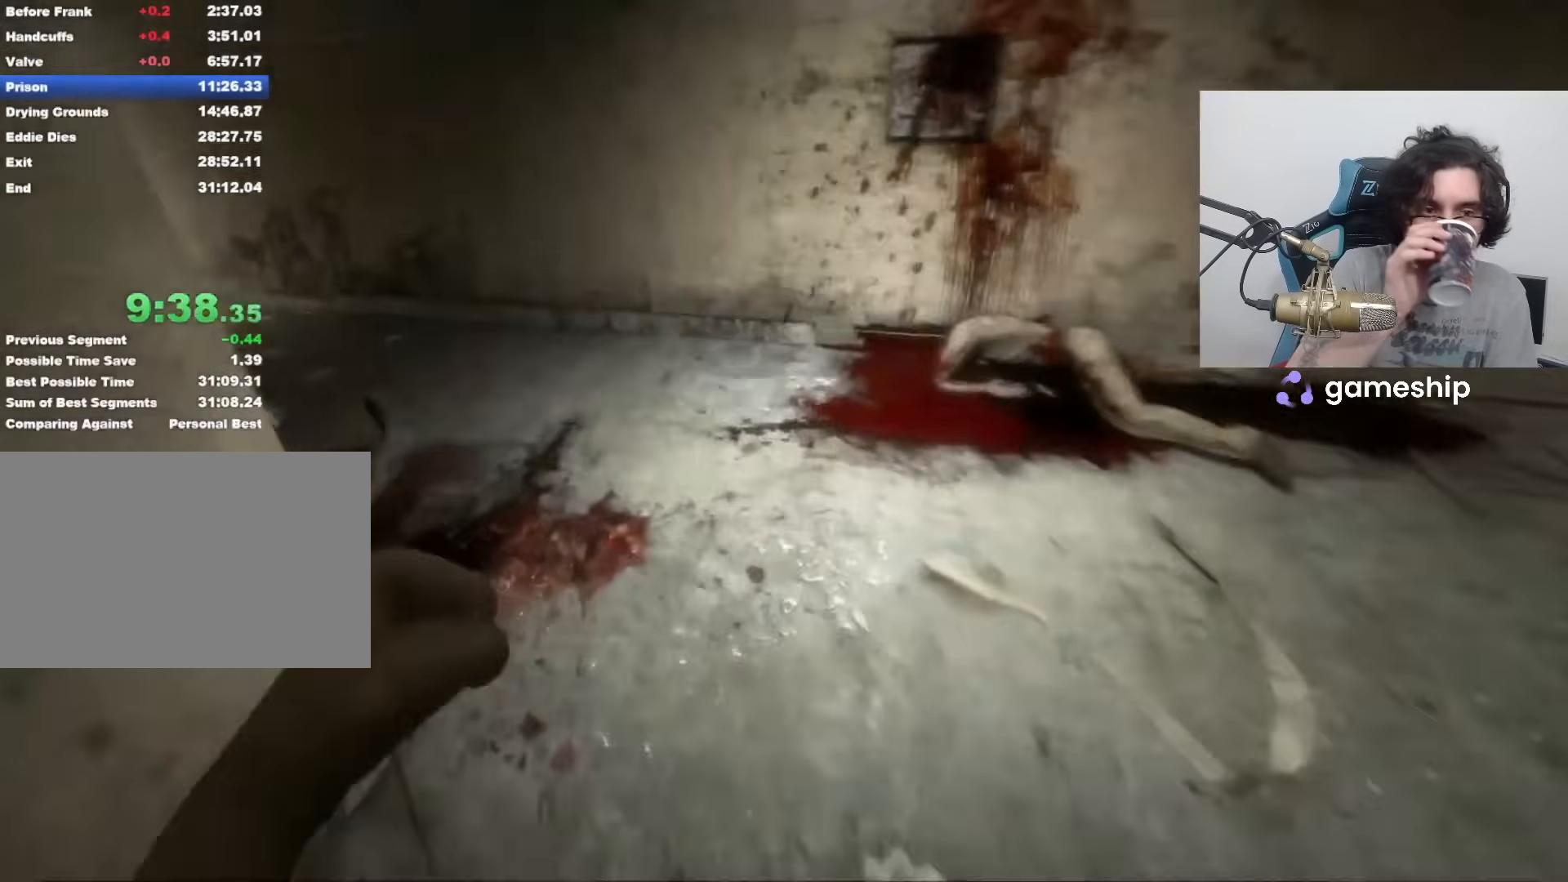
{"keys": ["shift", "w"], "mouse": [], "events": []}
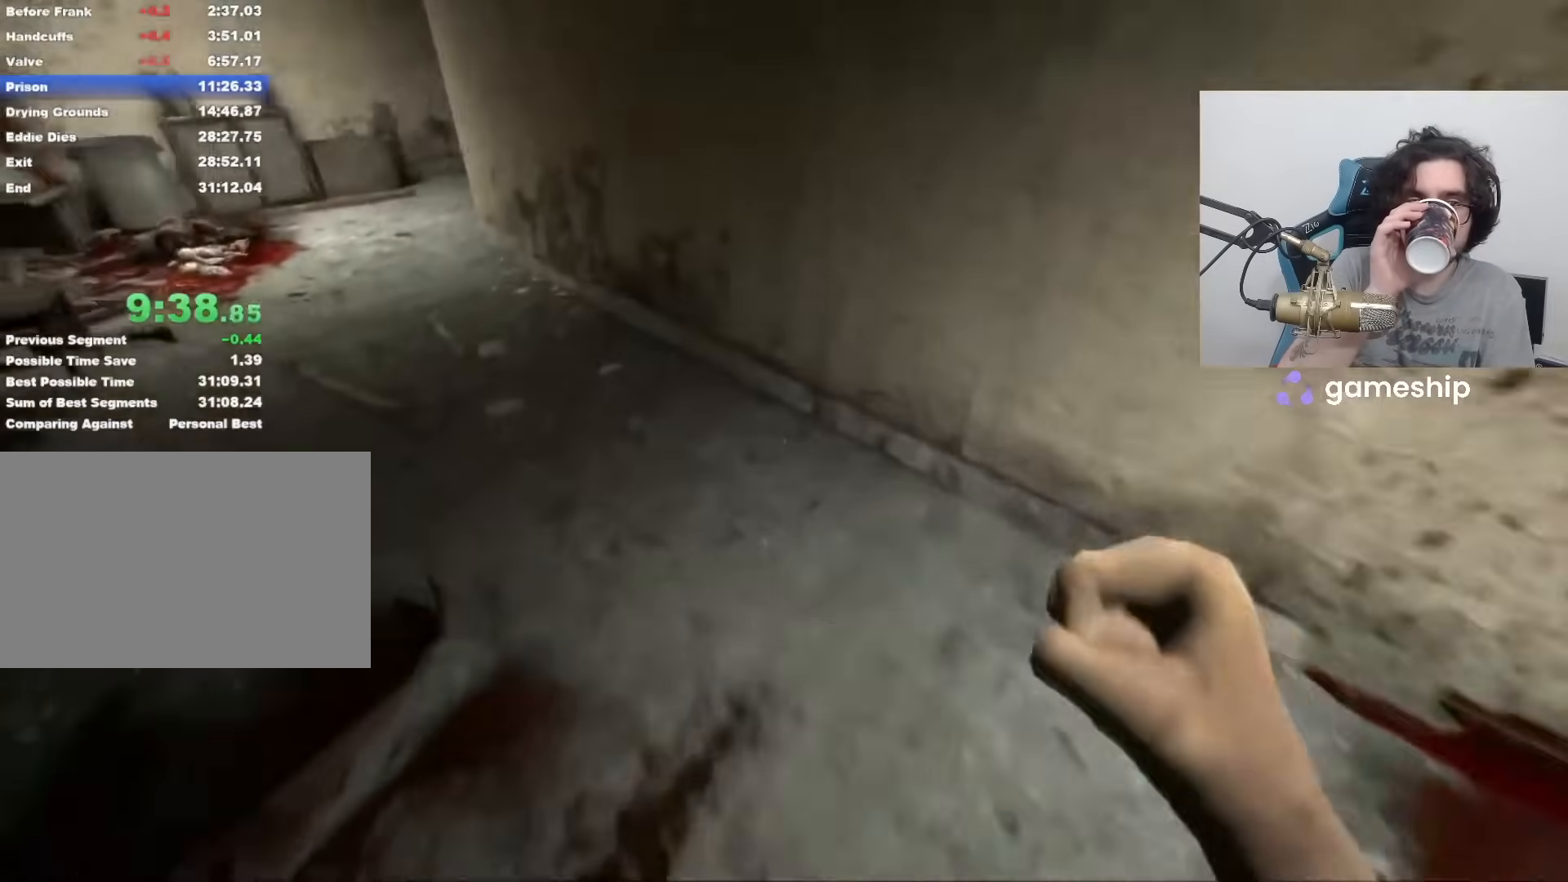
{"keys": ["shift", "w"], "mouse": [], "events": []}
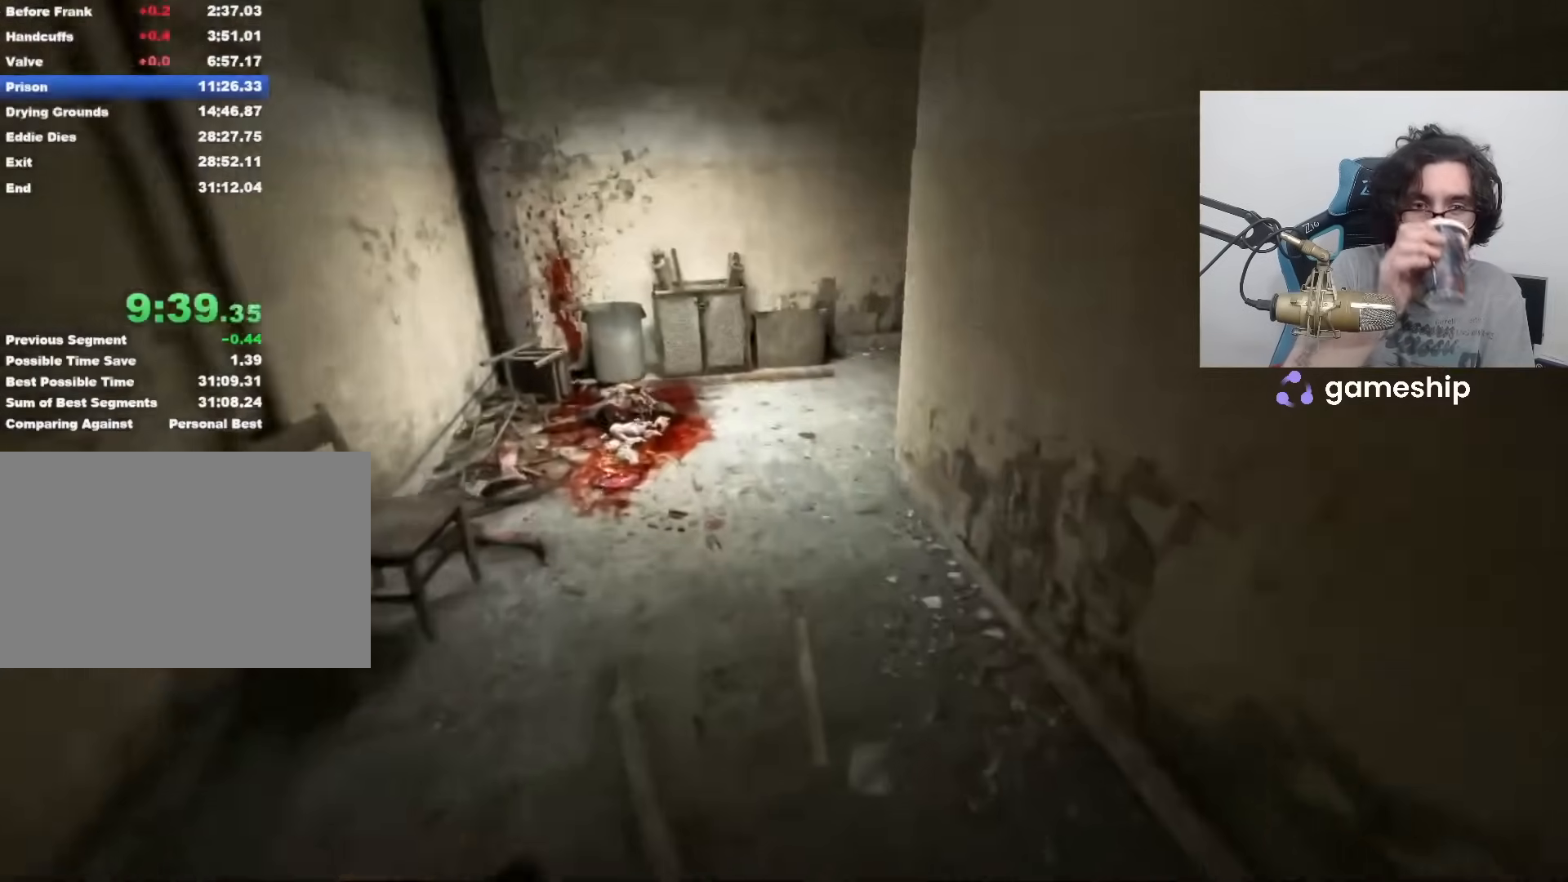
{"keys": ["shift", "w"], "mouse": [], "events": []}
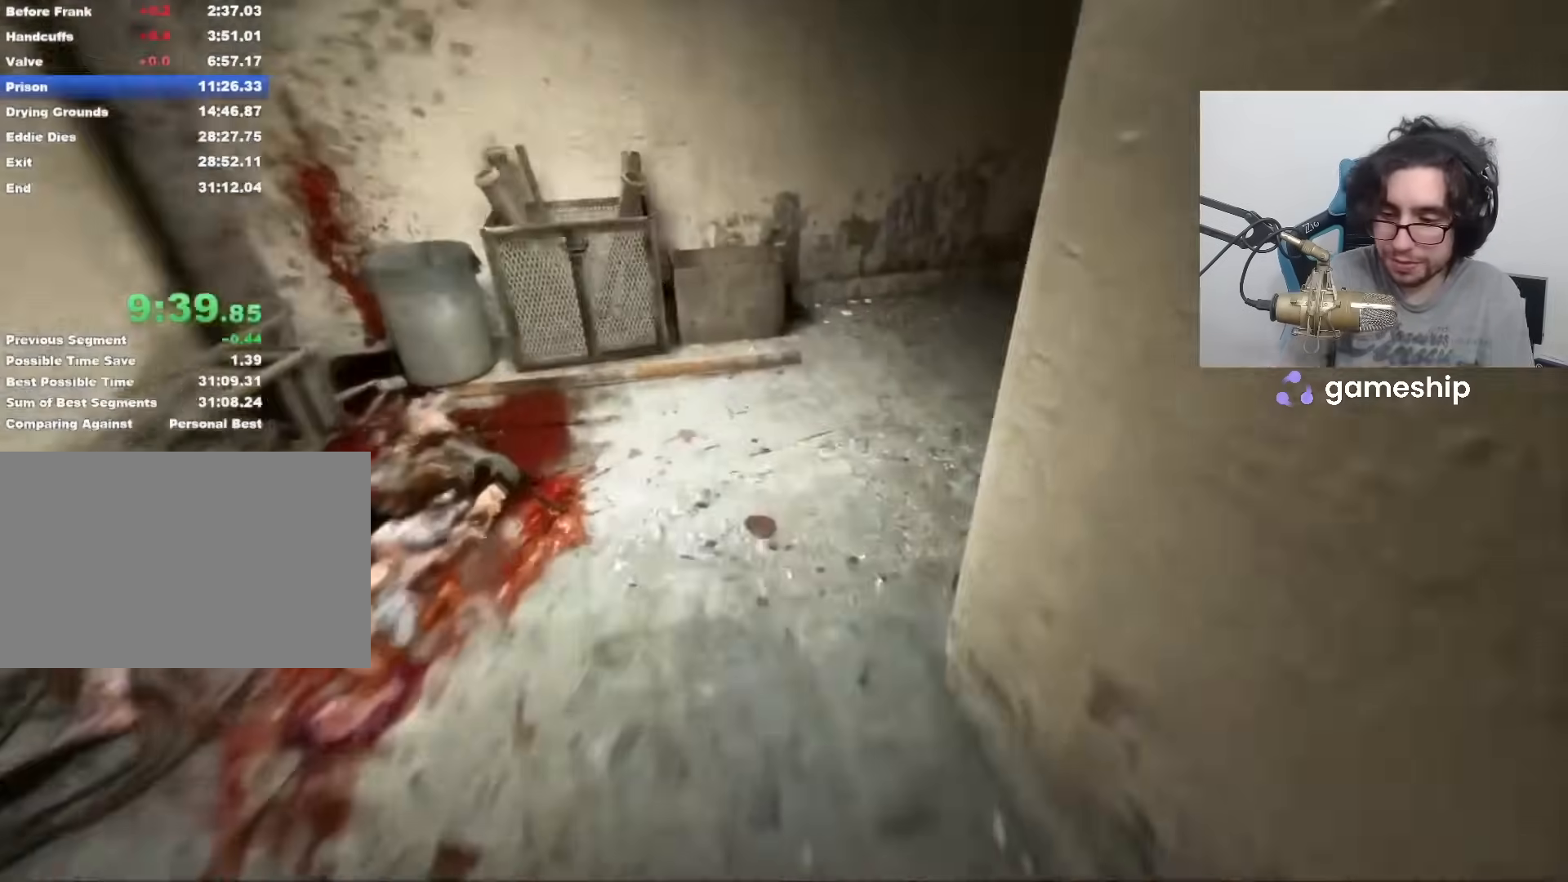
{"keys": ["shift", "w"], "mouse": [], "events": []}
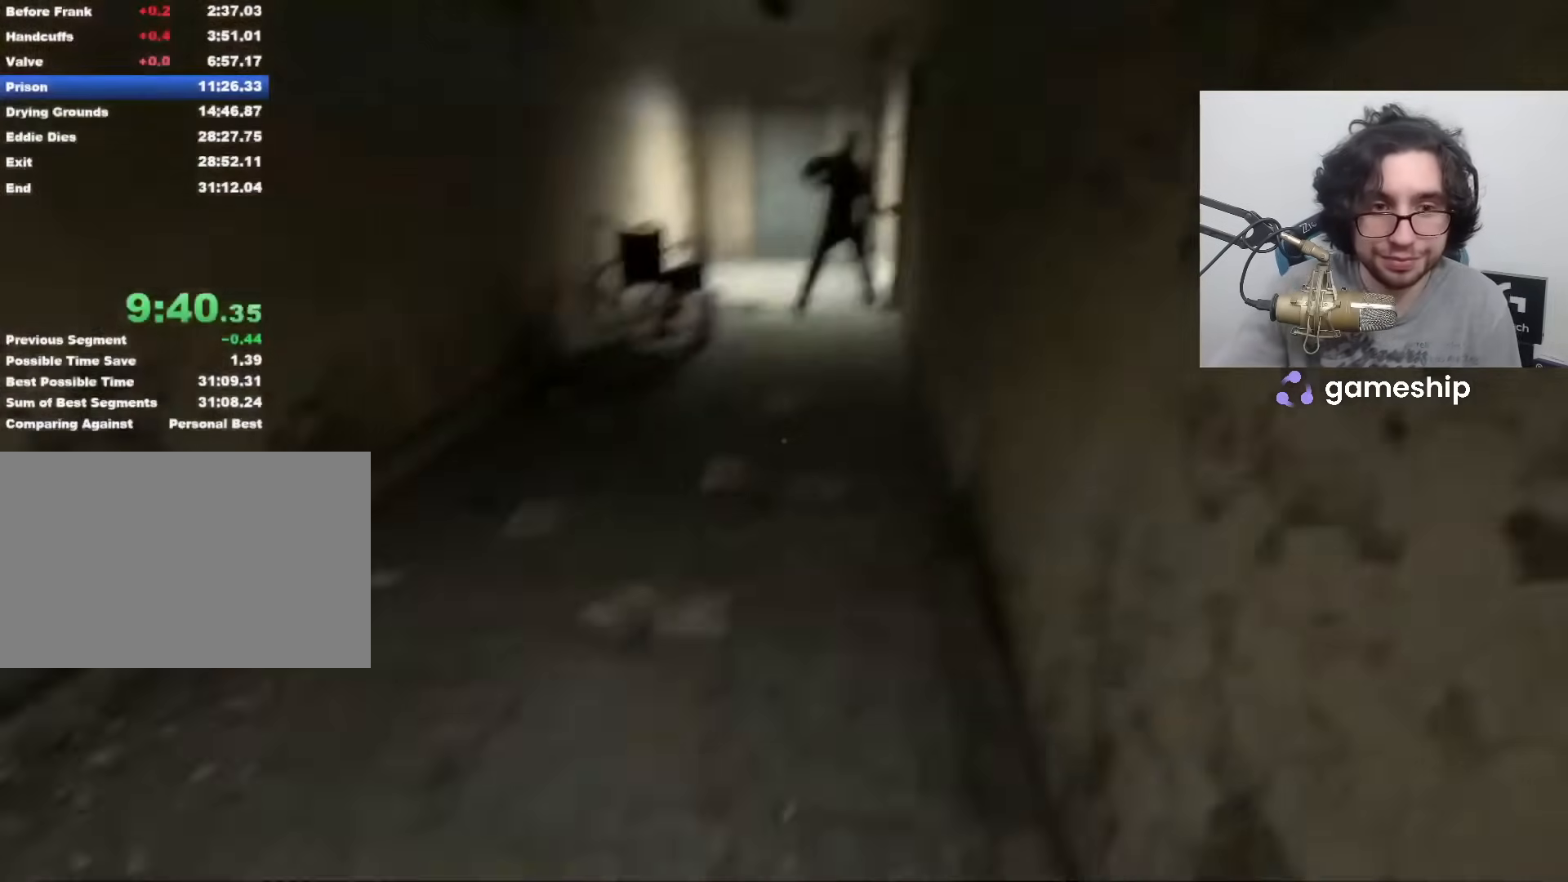
{"keys": ["shift", "w"], "mouse": [], "events": []}
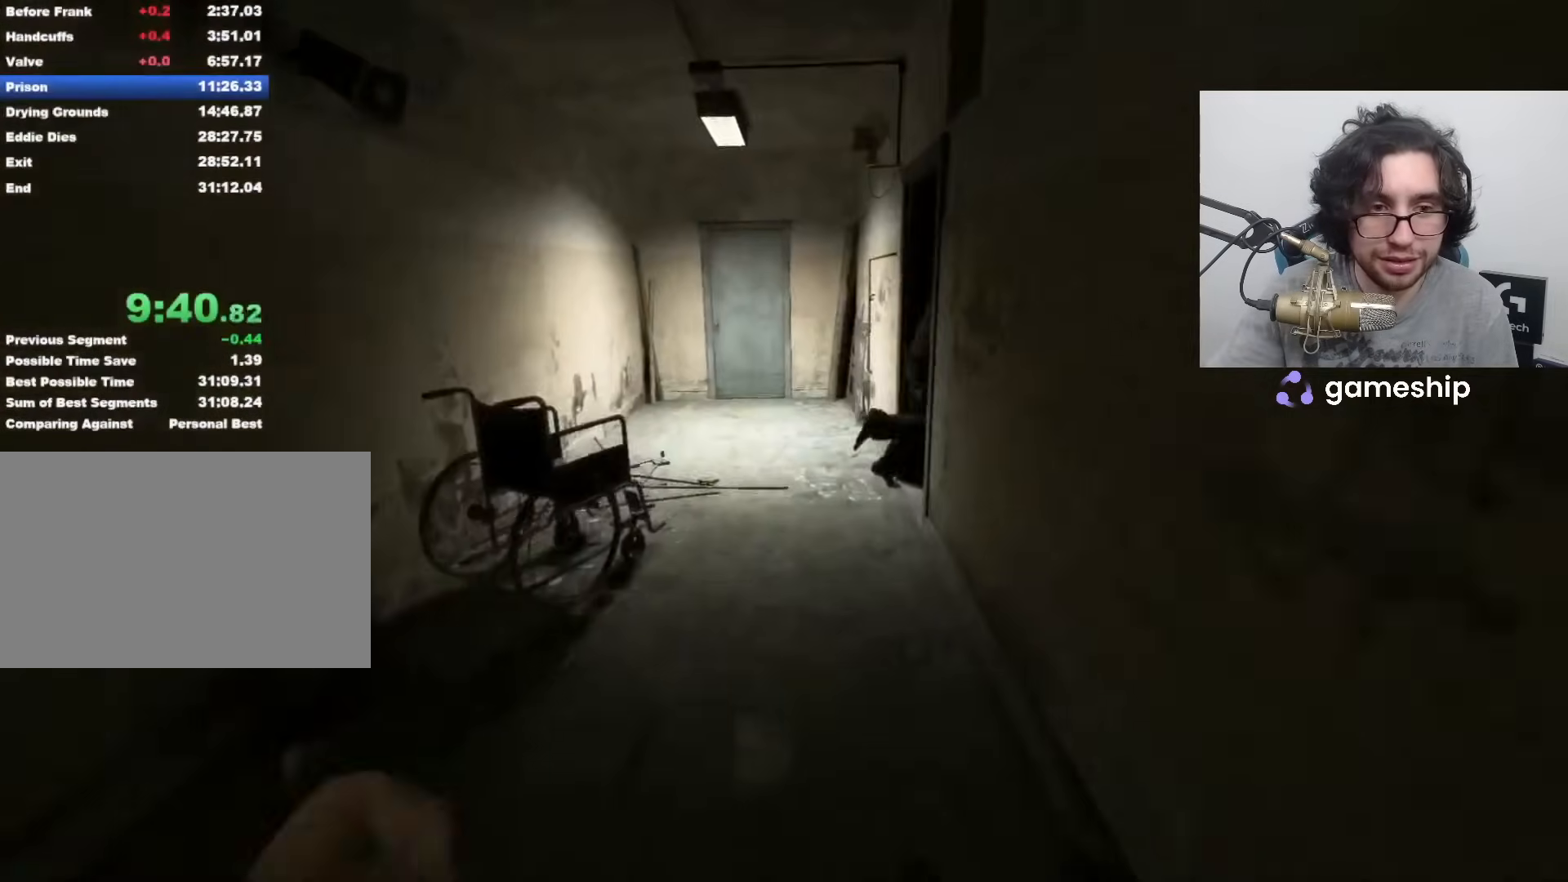
{"keys": ["shift", "w"], "mouse": [], "events": []}
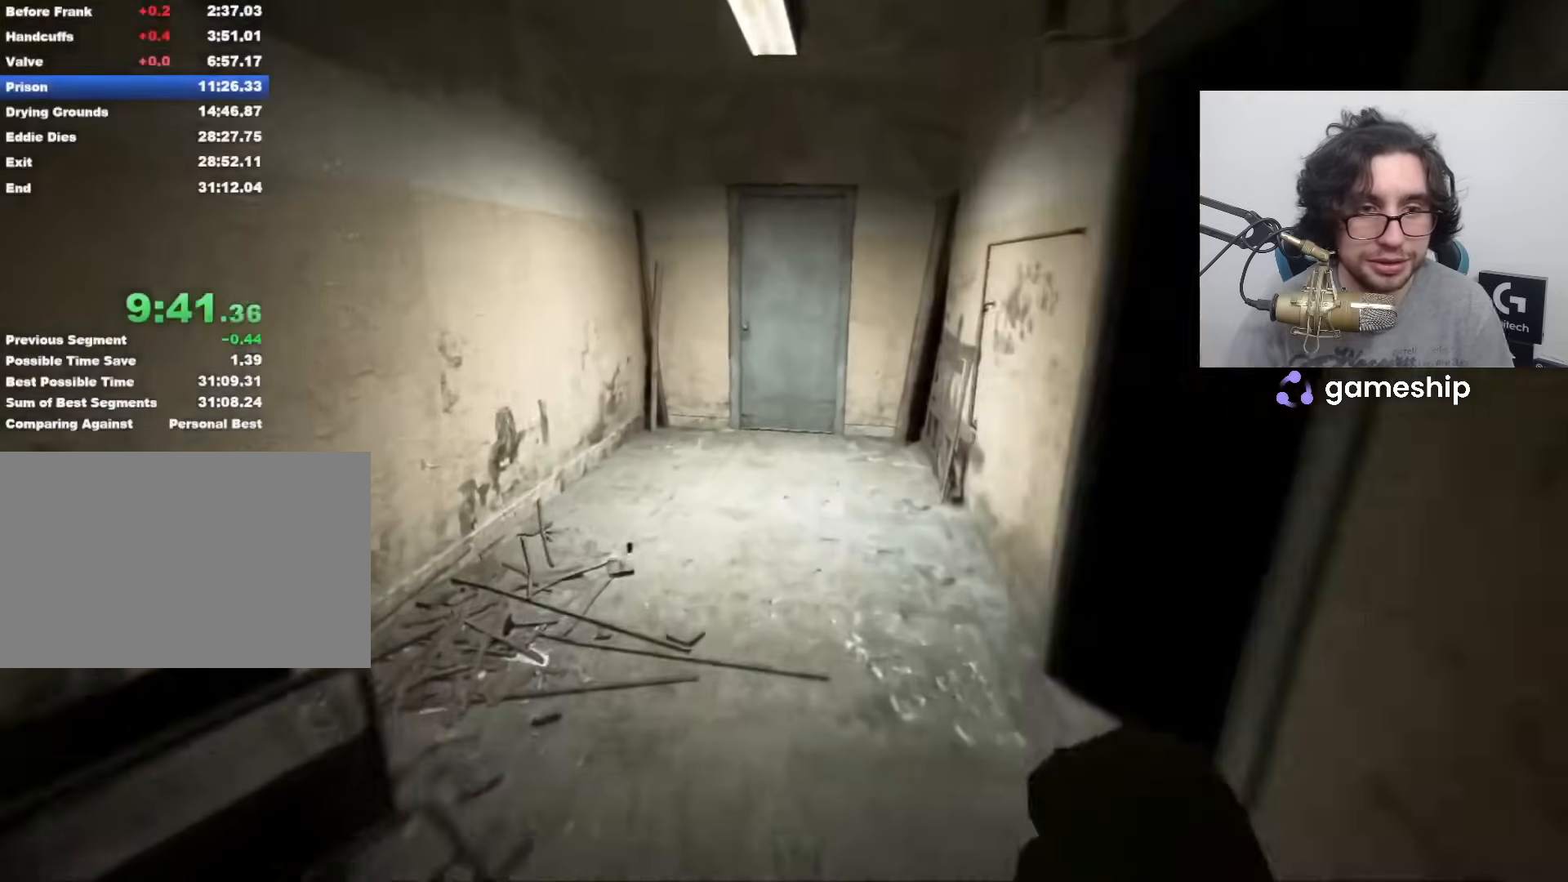
{"keys": ["shift", "w"], "mouse": [], "events": [[333, "space", "down"], [383, "space", "up"]]}
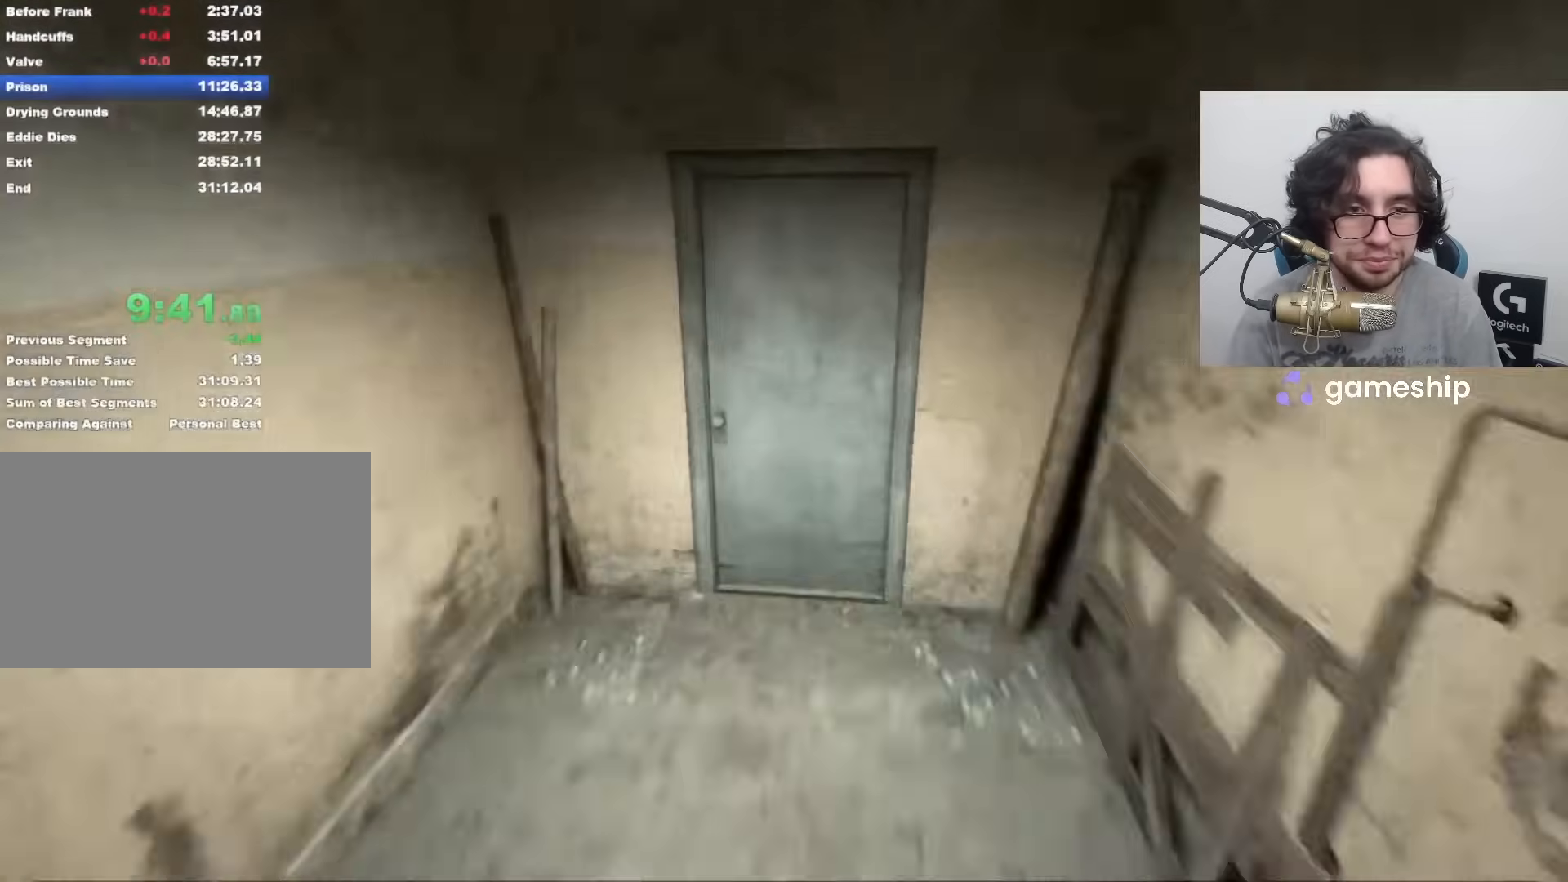
{"keys": ["shift", "w", "x"], "mouse": [], "events": [[350, "x", "down"]]}
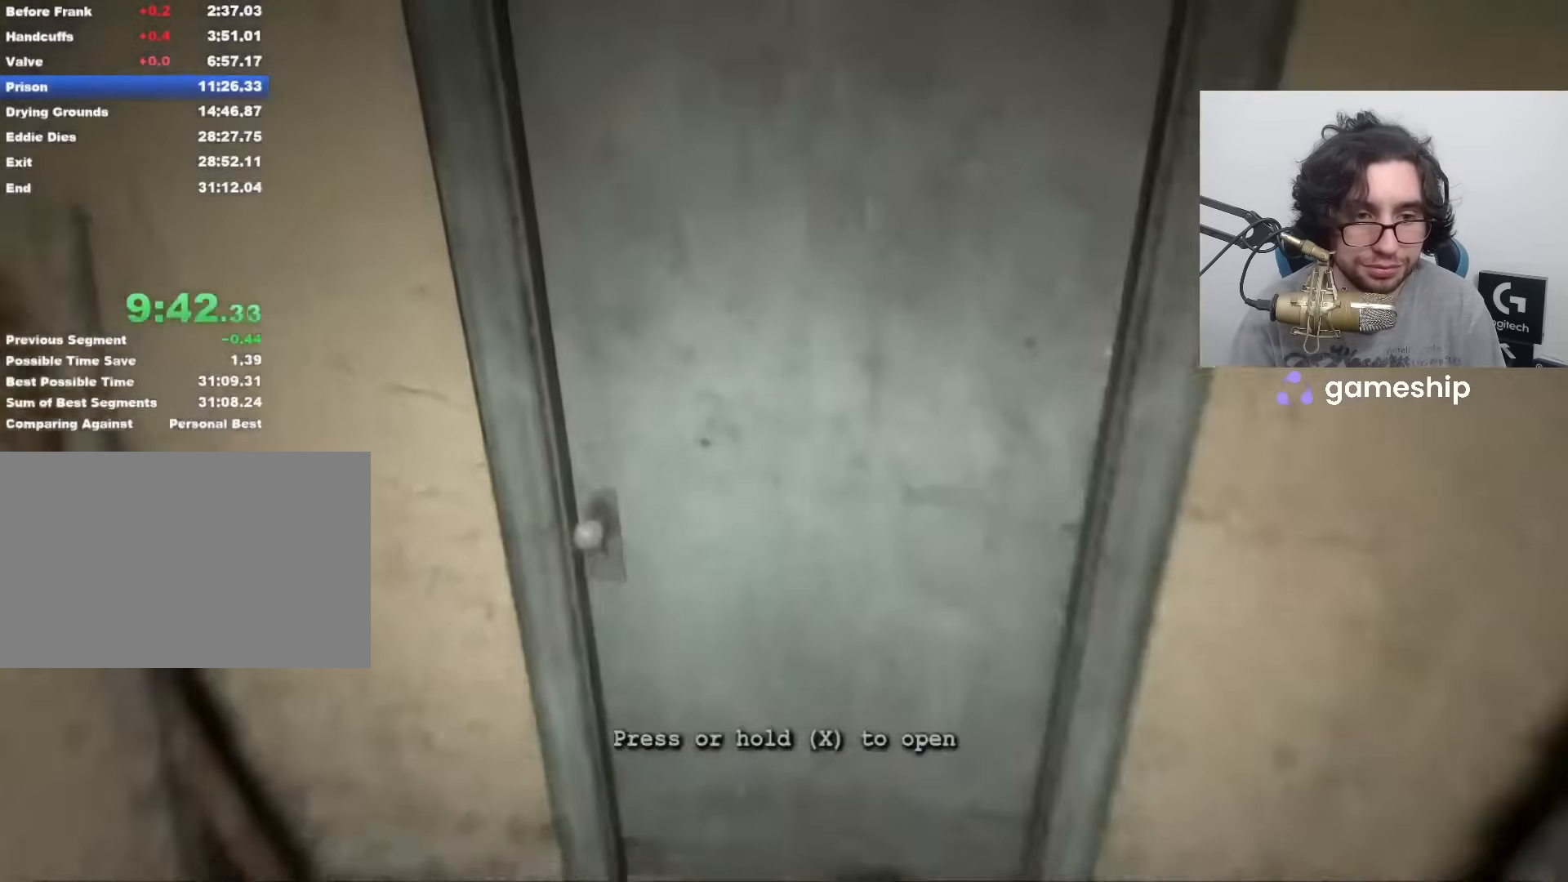
{"keys": ["shift", "w", "x"], "mouse": [], "events": []}